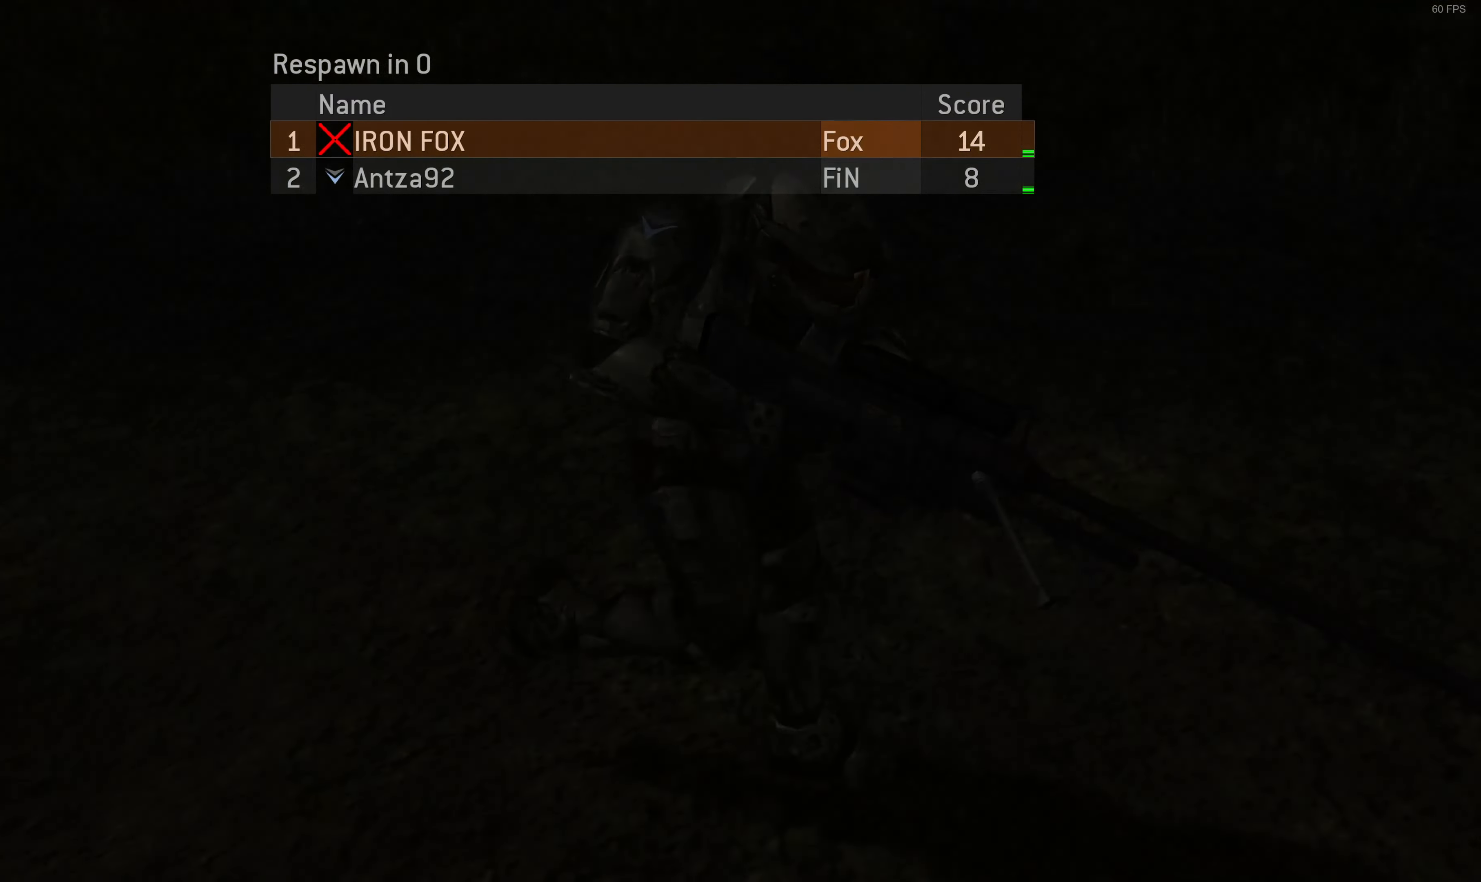
Gameplay with a controller (PlayStation layout); each line is a JSON object with the inputs held at the frame after it. "events" lists button and stick changes between this image and that frame as [ms after this image, input, new state], when the widget could be followed in between.
{"buttons": [], "left_stick": "center", "right_stick": "center", "events": []}
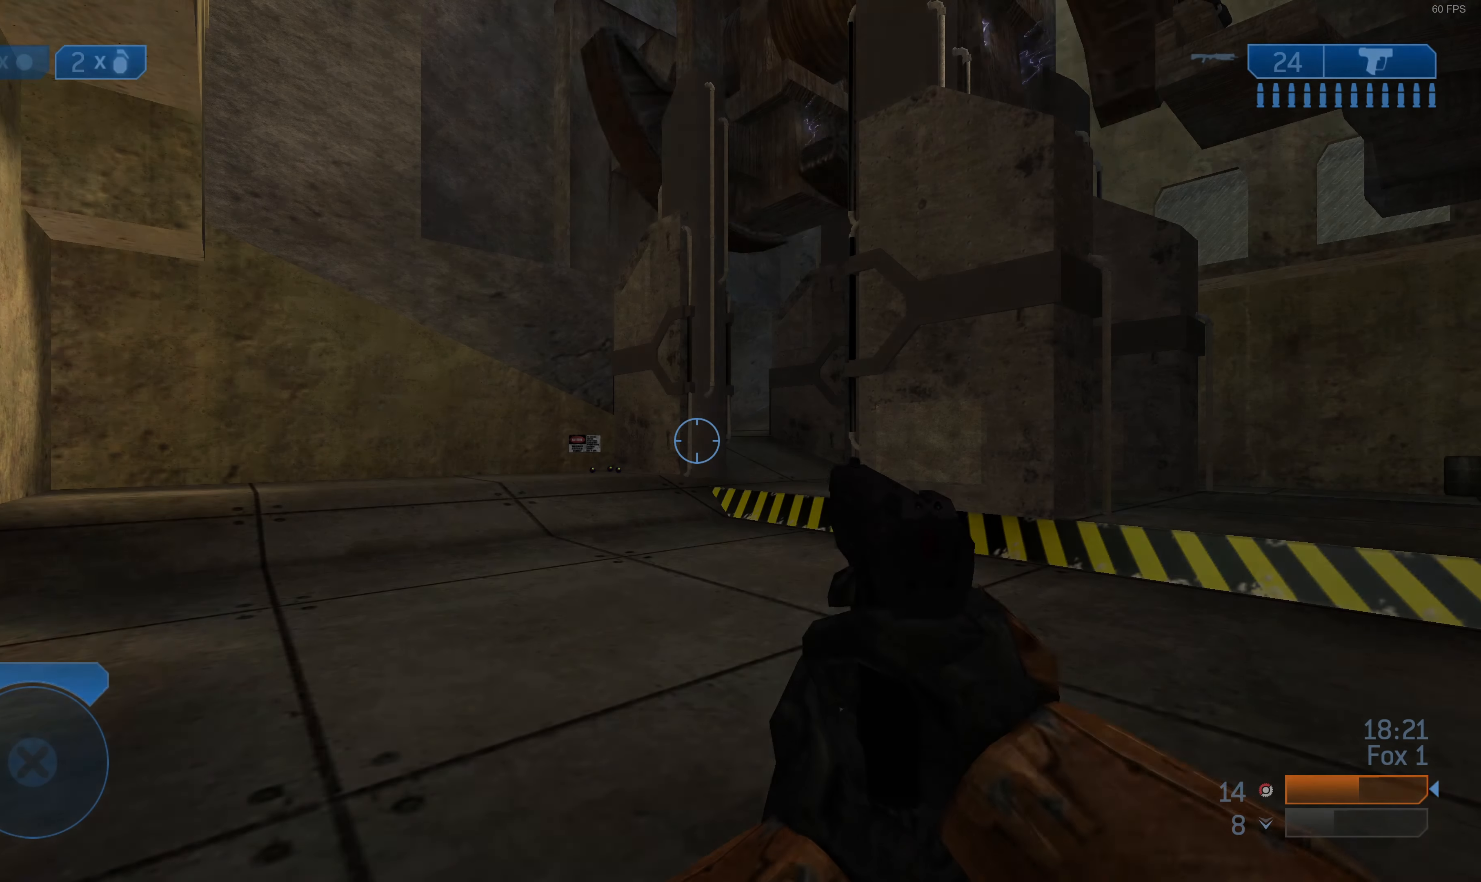
{"buttons": [], "left_stick": "center", "right_stick": "center", "events": []}
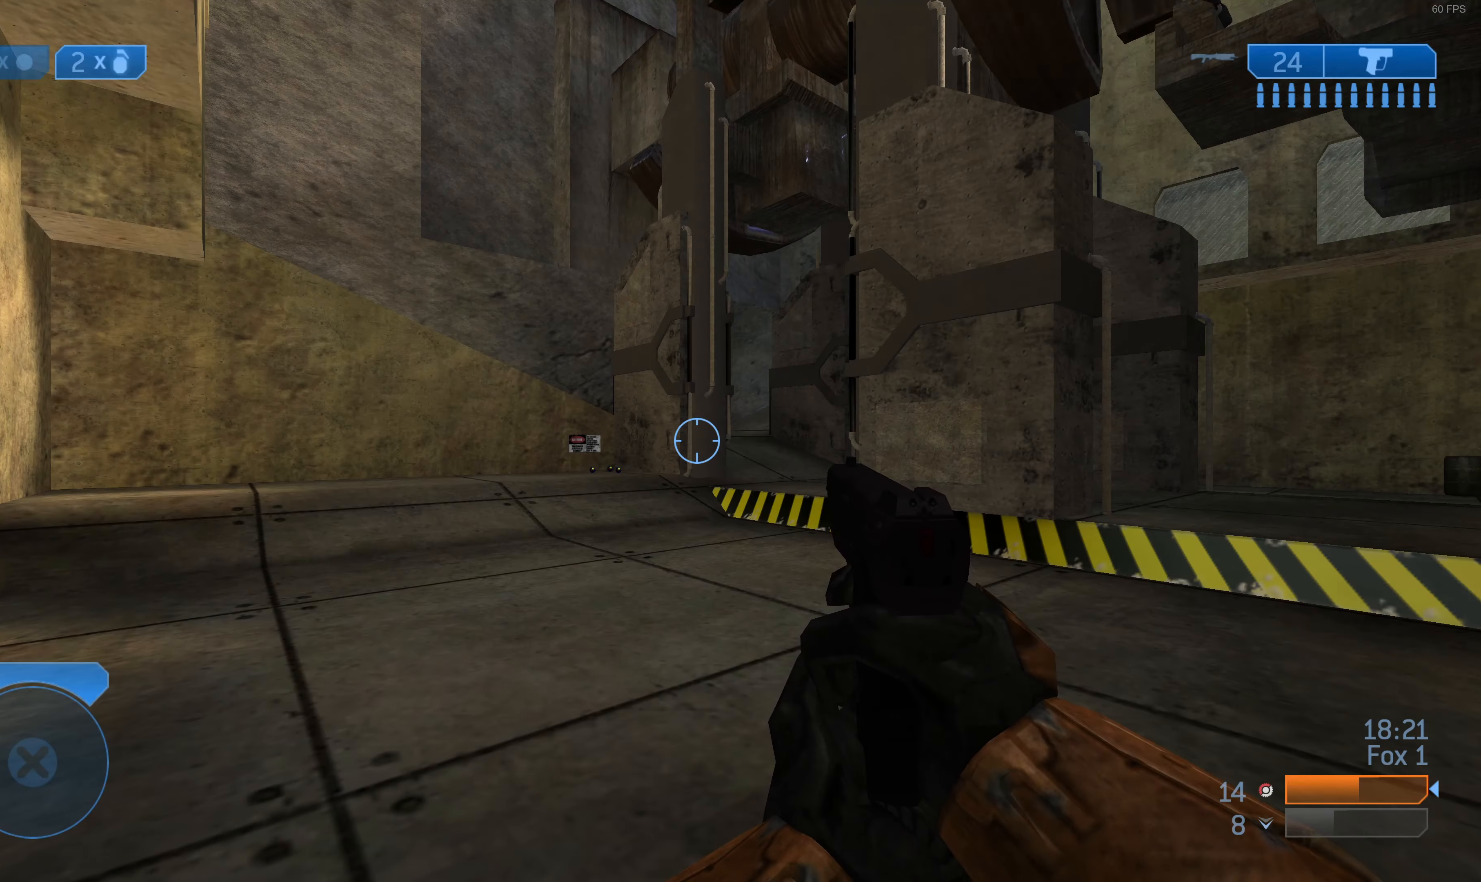
{"buttons": [], "left_stick": "up", "right_stick": "right", "events": [[66, "left_stick", "up"], [100, "TRIANGLE", "down"], [200, "TRIANGLE", "up"], [400, "right_stick", "right"]]}
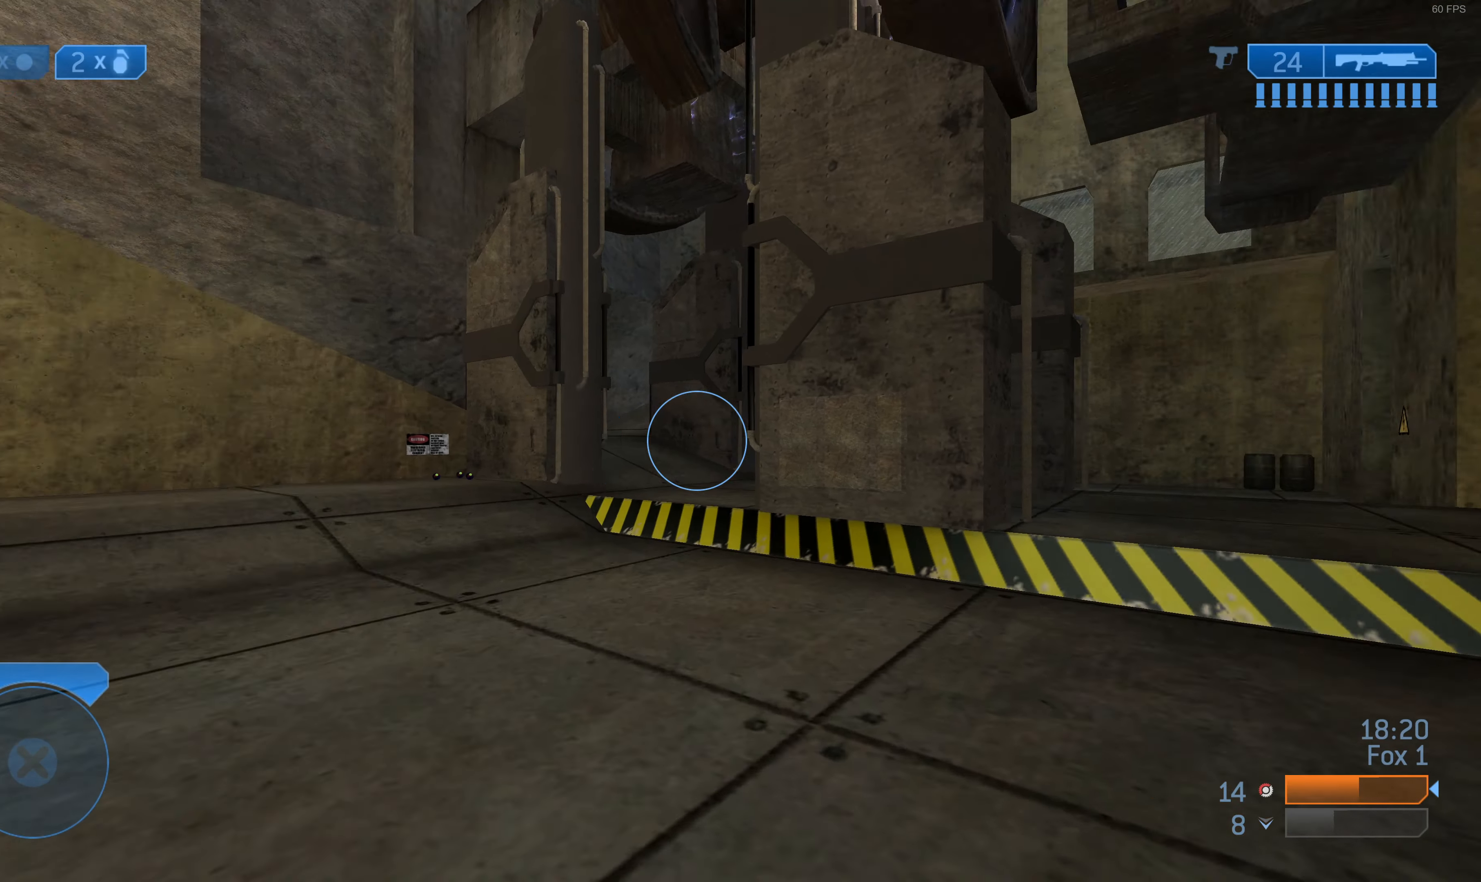
{"buttons": [], "left_stick": "up", "right_stick": "left", "events": [[33, "left_stick", "up-left"], [100, "right_stick", "left"], [333, "left_stick", "up"]]}
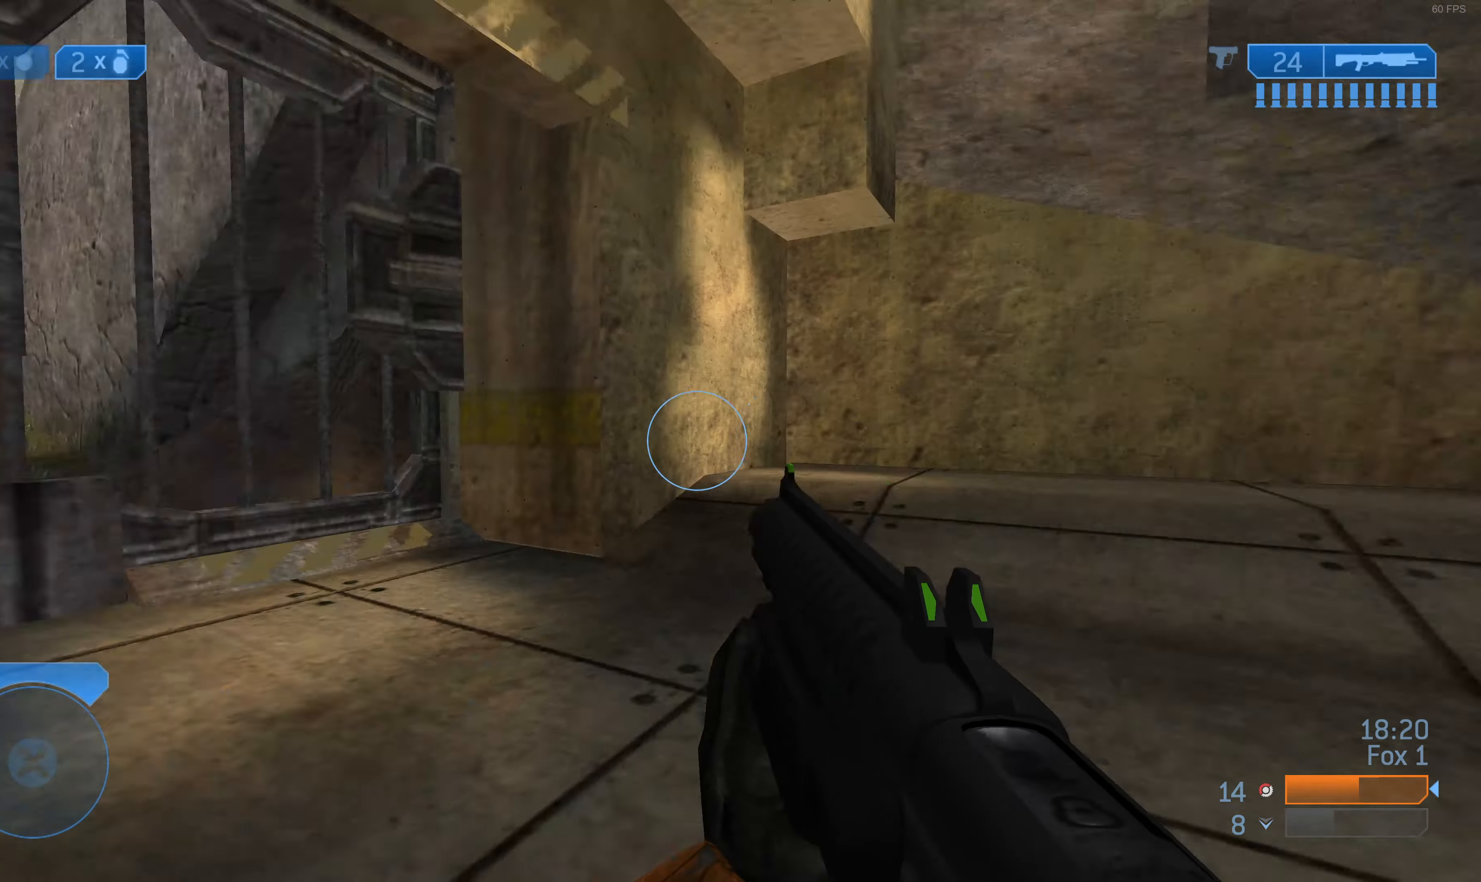
{"buttons": [], "left_stick": "up", "right_stick": "center", "events": [[66, "right_stick", "up-left"], [234, "right_stick", "center"]]}
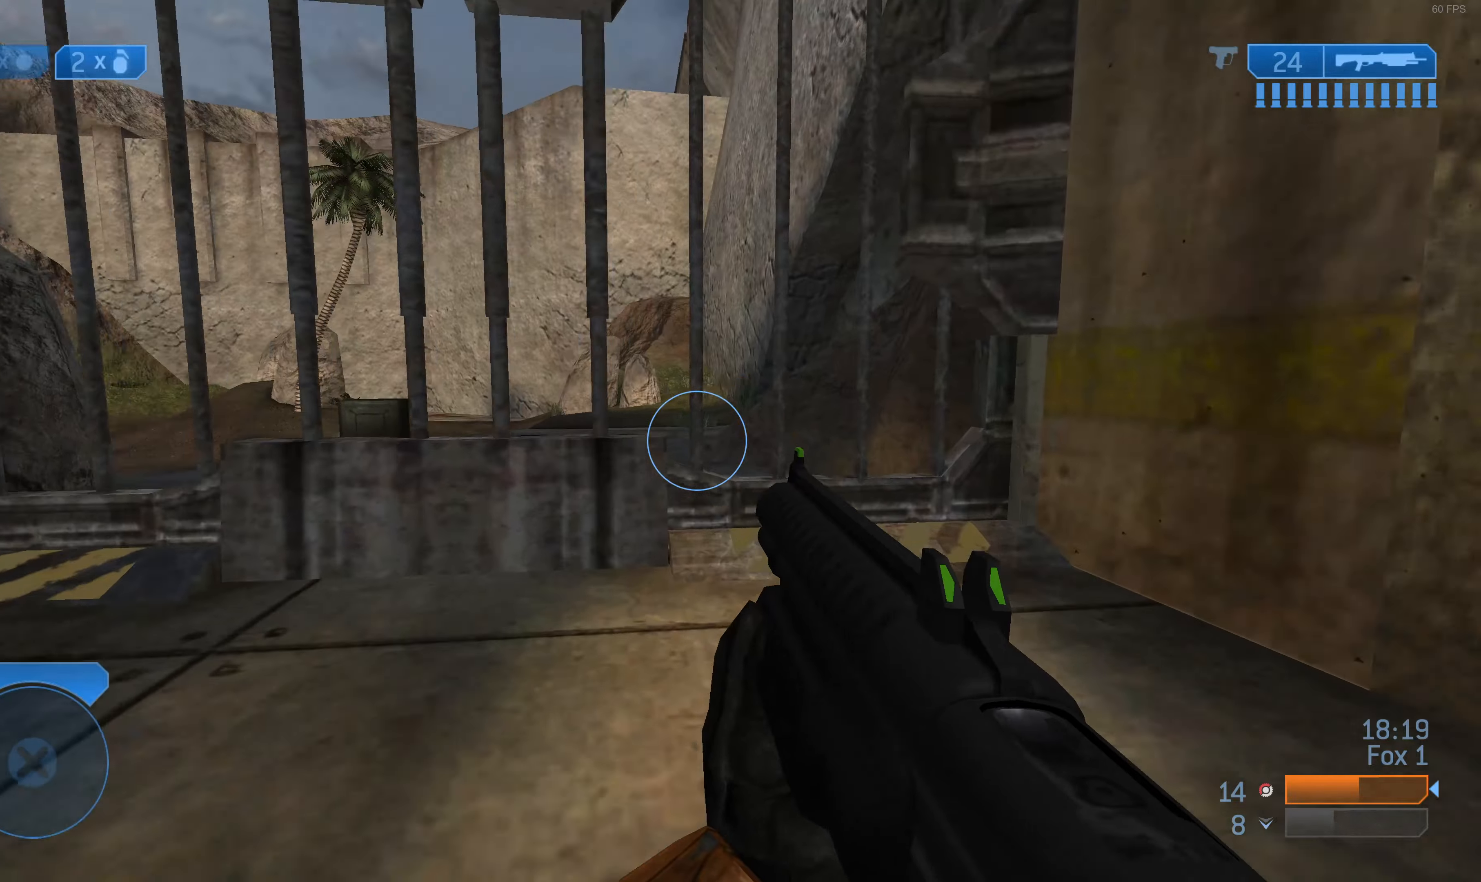
{"buttons": [], "left_stick": "down-left", "right_stick": "left", "events": [[34, "right_stick", "left"], [167, "right_stick", "up-right"], [200, "left_stick", "right"], [300, "right_stick", "left"], [334, "left_stick", "down-left"]]}
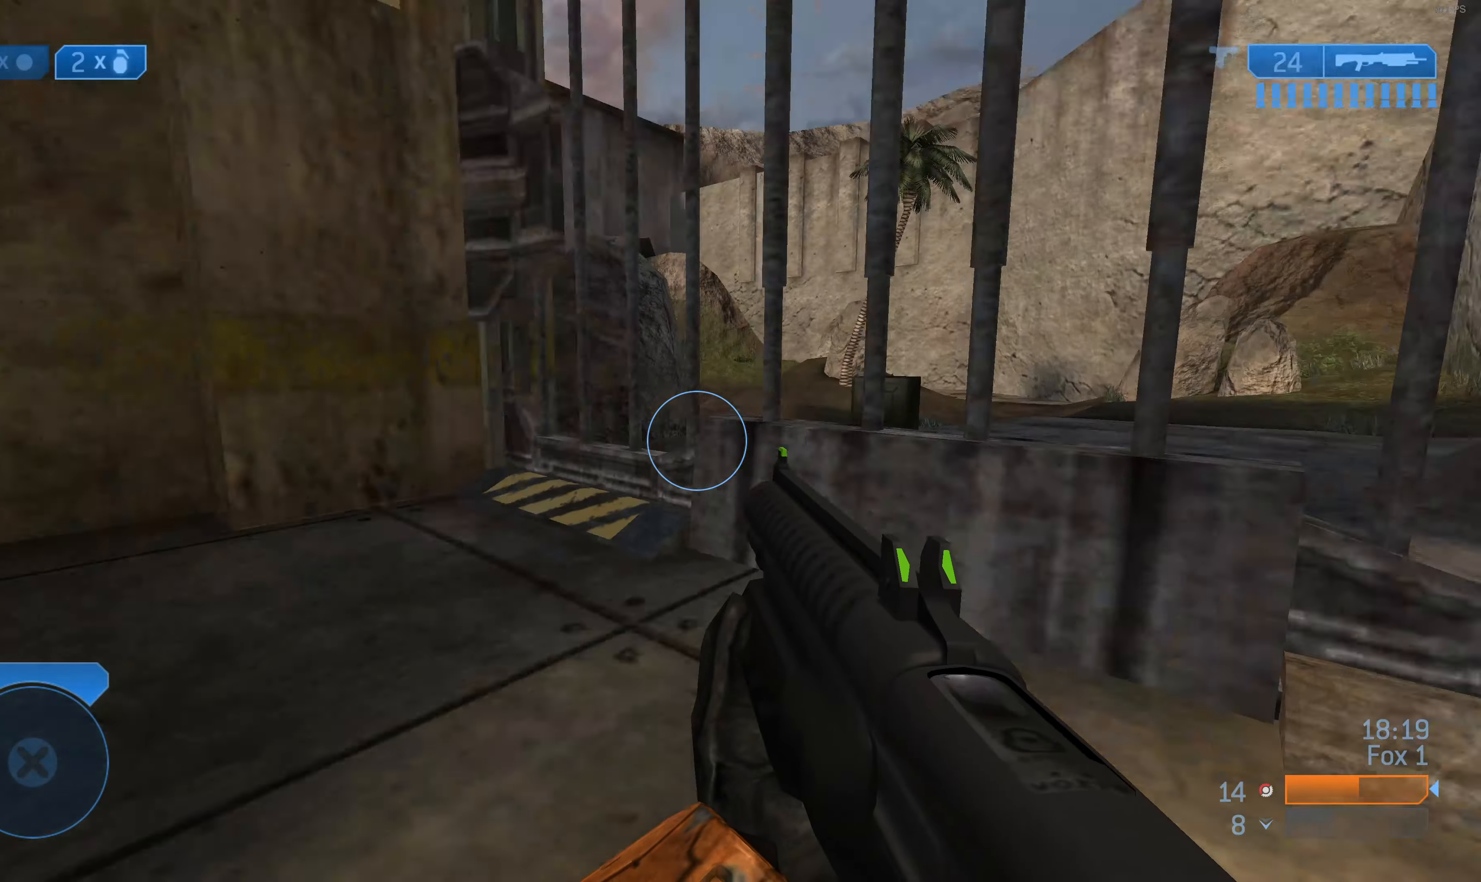
{"buttons": [], "left_stick": "down-right", "right_stick": "right", "events": [[67, "left_stick", "up-left"], [167, "left_stick", "down-right"], [200, "right_stick", "up-right"], [267, "right_stick", "right"]]}
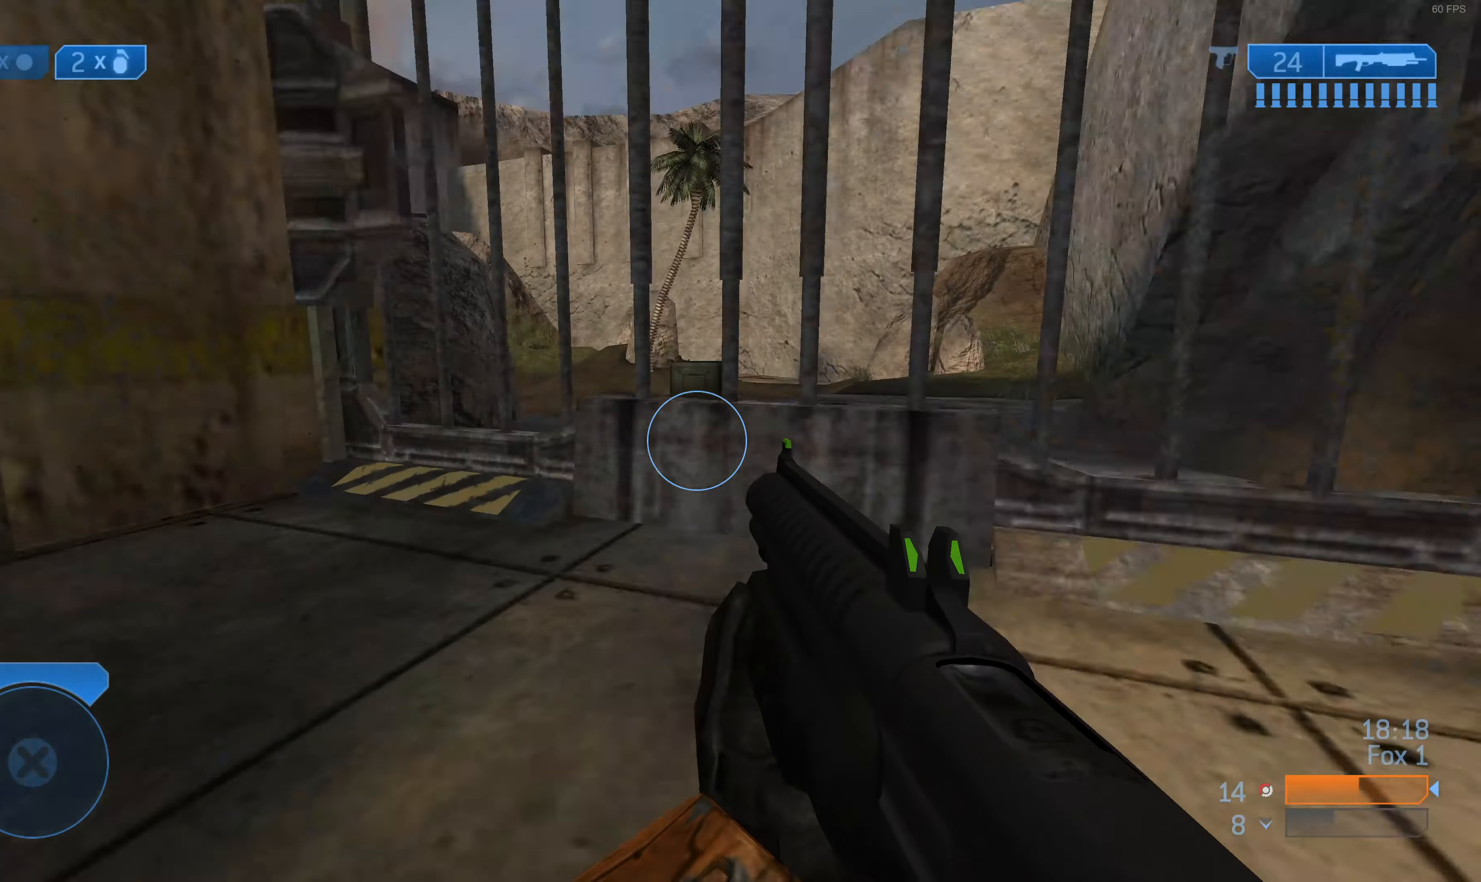
{"buttons": [], "left_stick": "up-right", "right_stick": "center", "events": [[100, "left_stick", "right"], [267, "left_stick", "up-right"], [467, "right_stick", "center"]]}
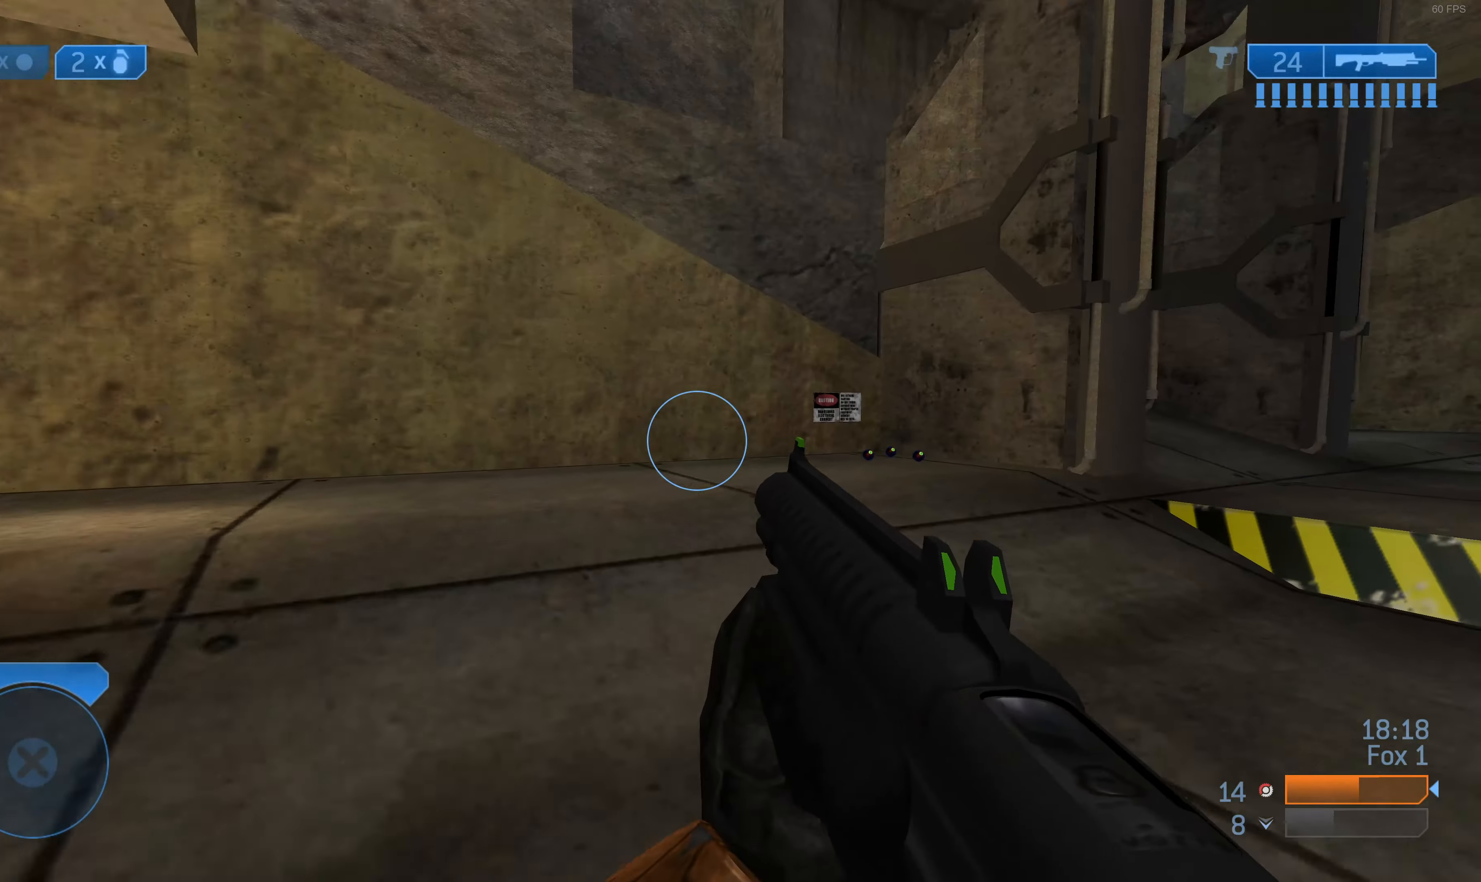
{"buttons": [], "left_stick": "up", "right_stick": "center", "events": [[234, "left_stick", "up"]]}
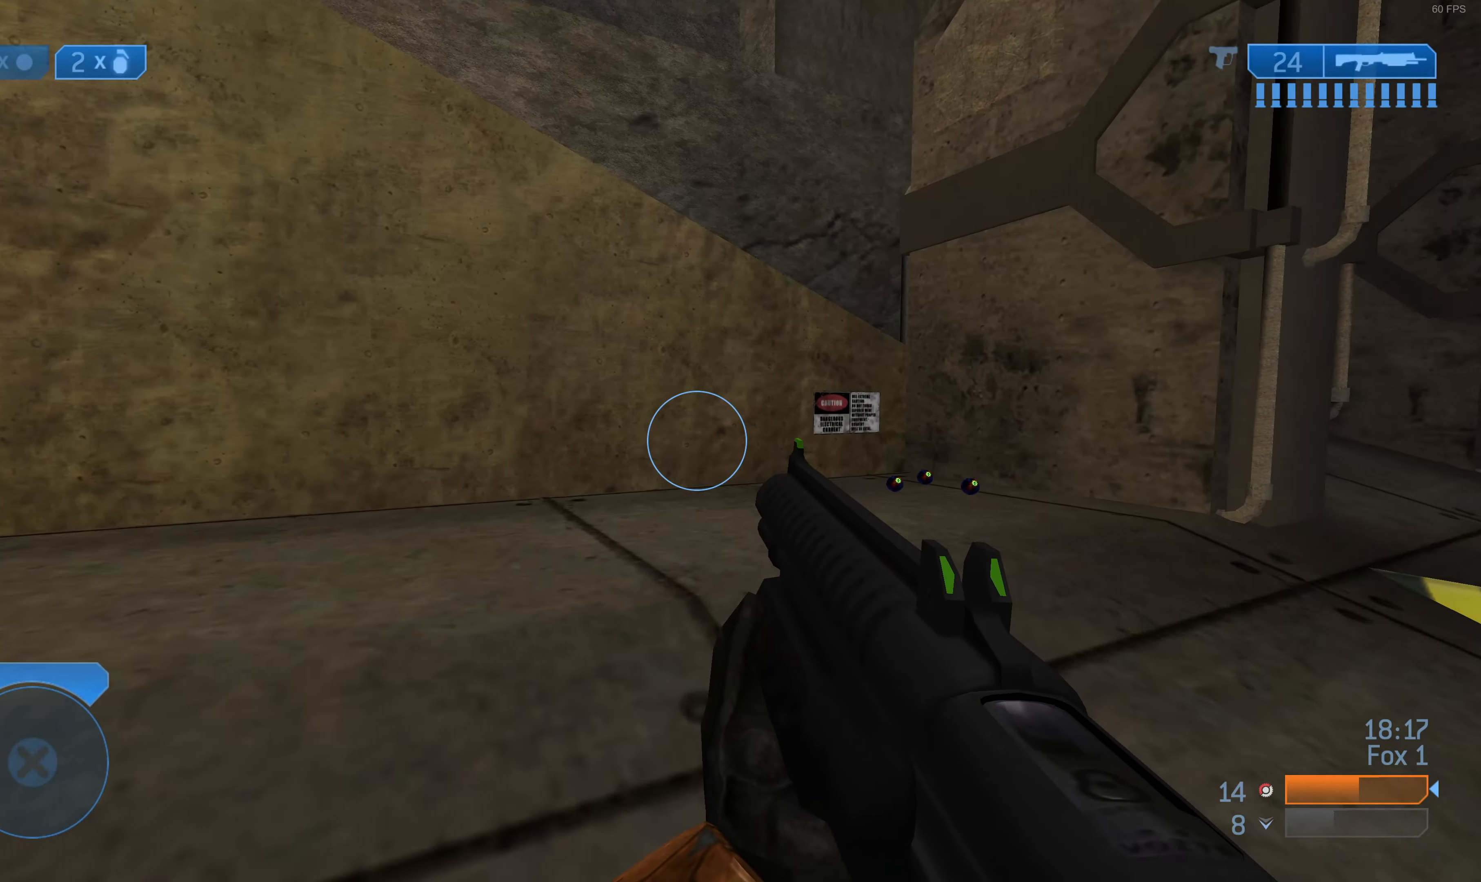
{"buttons": [], "left_stick": "up-right", "right_stick": "center", "events": [[100, "left_stick", "up-right"]]}
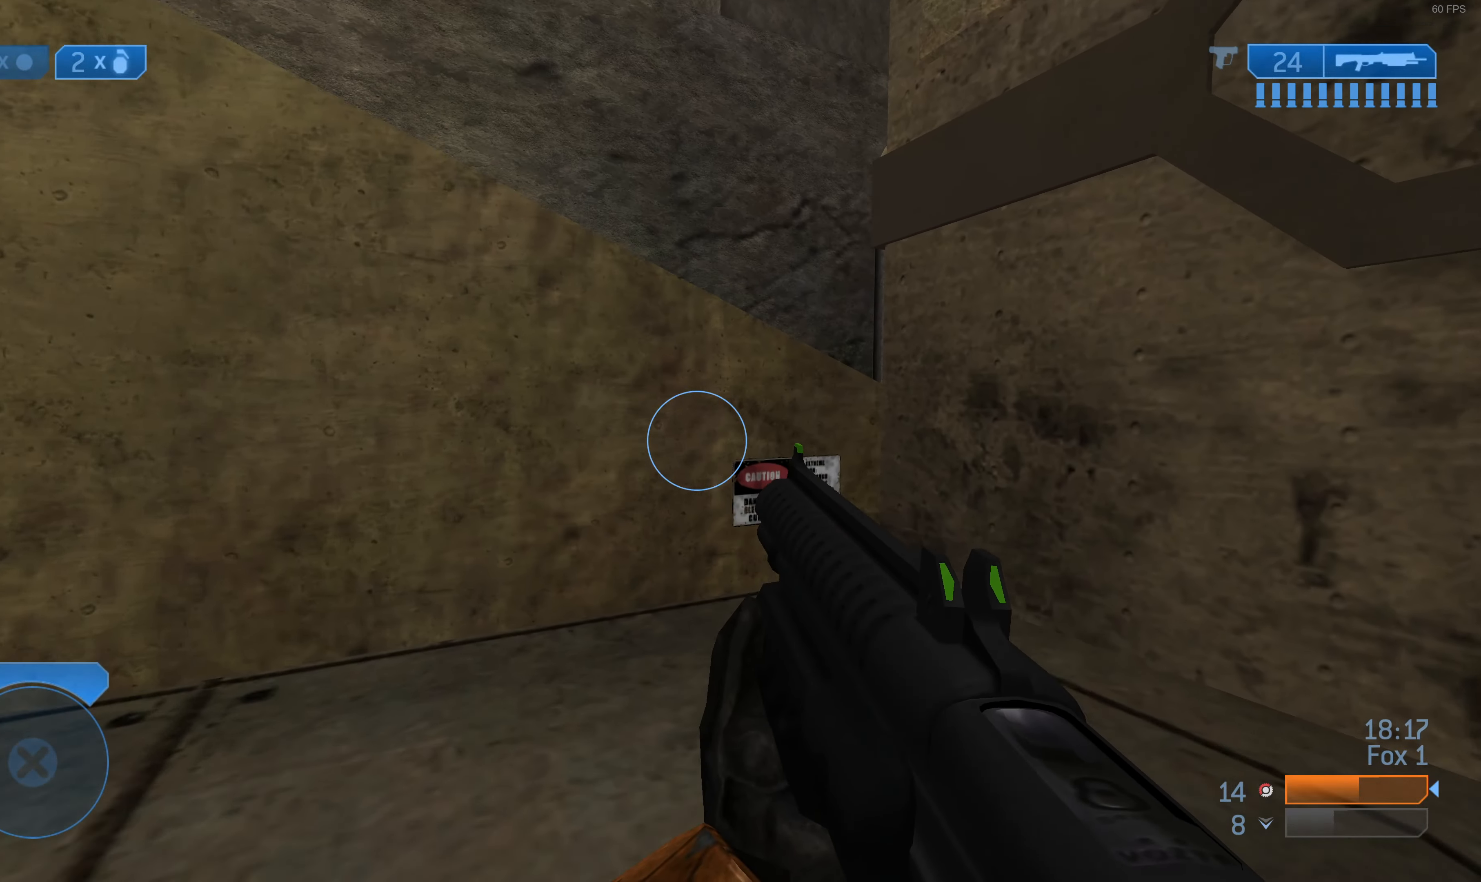
{"buttons": [], "left_stick": "up-right", "right_stick": "left", "events": [[200, "right_stick", "left"]]}
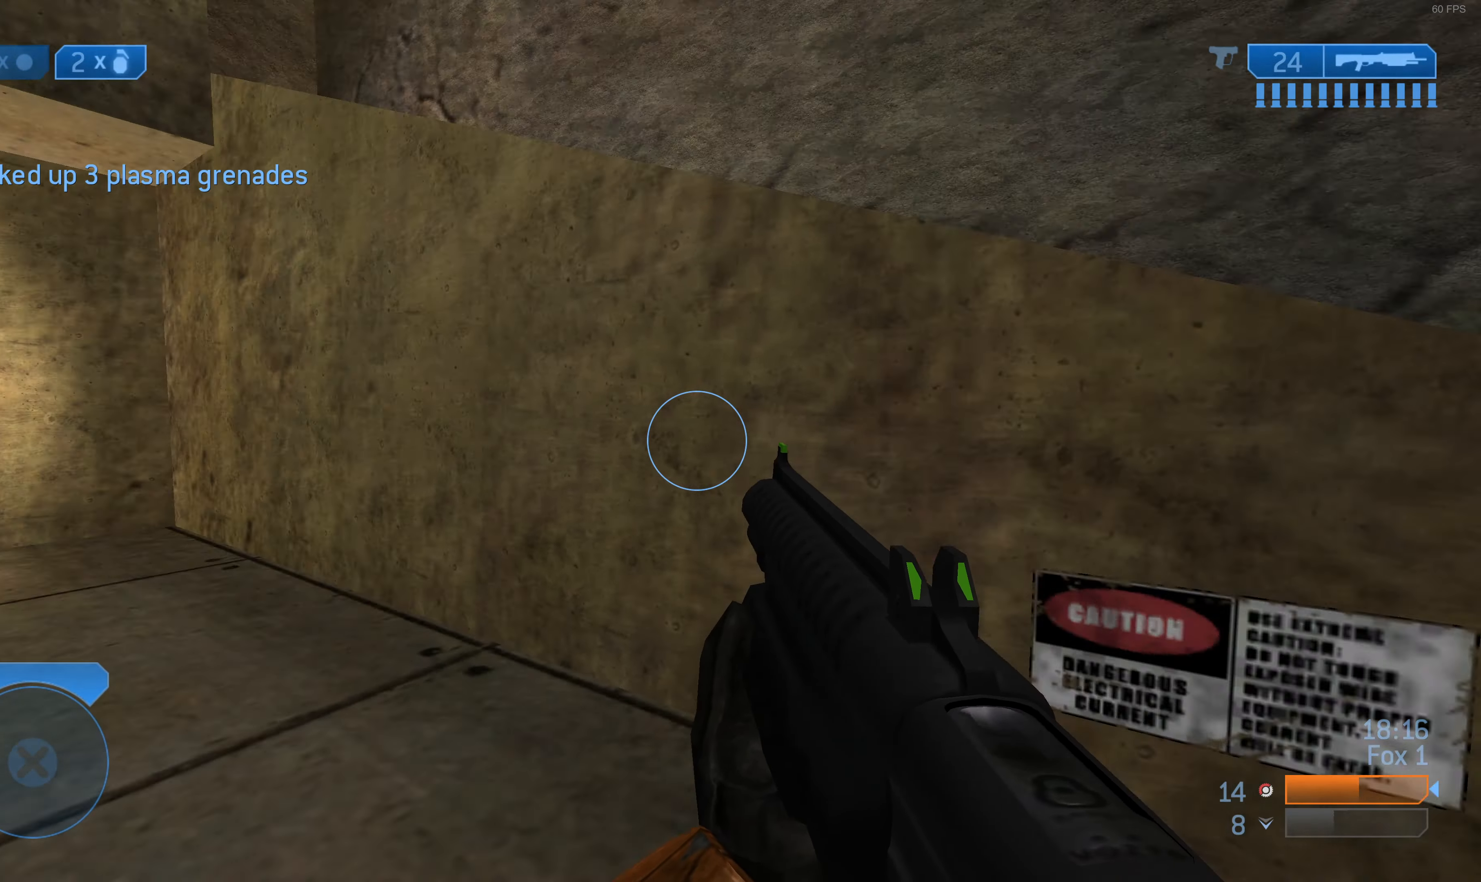
{"buttons": [], "left_stick": "up-right", "right_stick": "center", "events": [[100, "left_stick", "center"], [100, "right_stick", "center"], [200, "left_stick", "up"], [267, "CROSS", "down"], [300, "left_stick", "up-right"], [367, "CROSS", "up"]]}
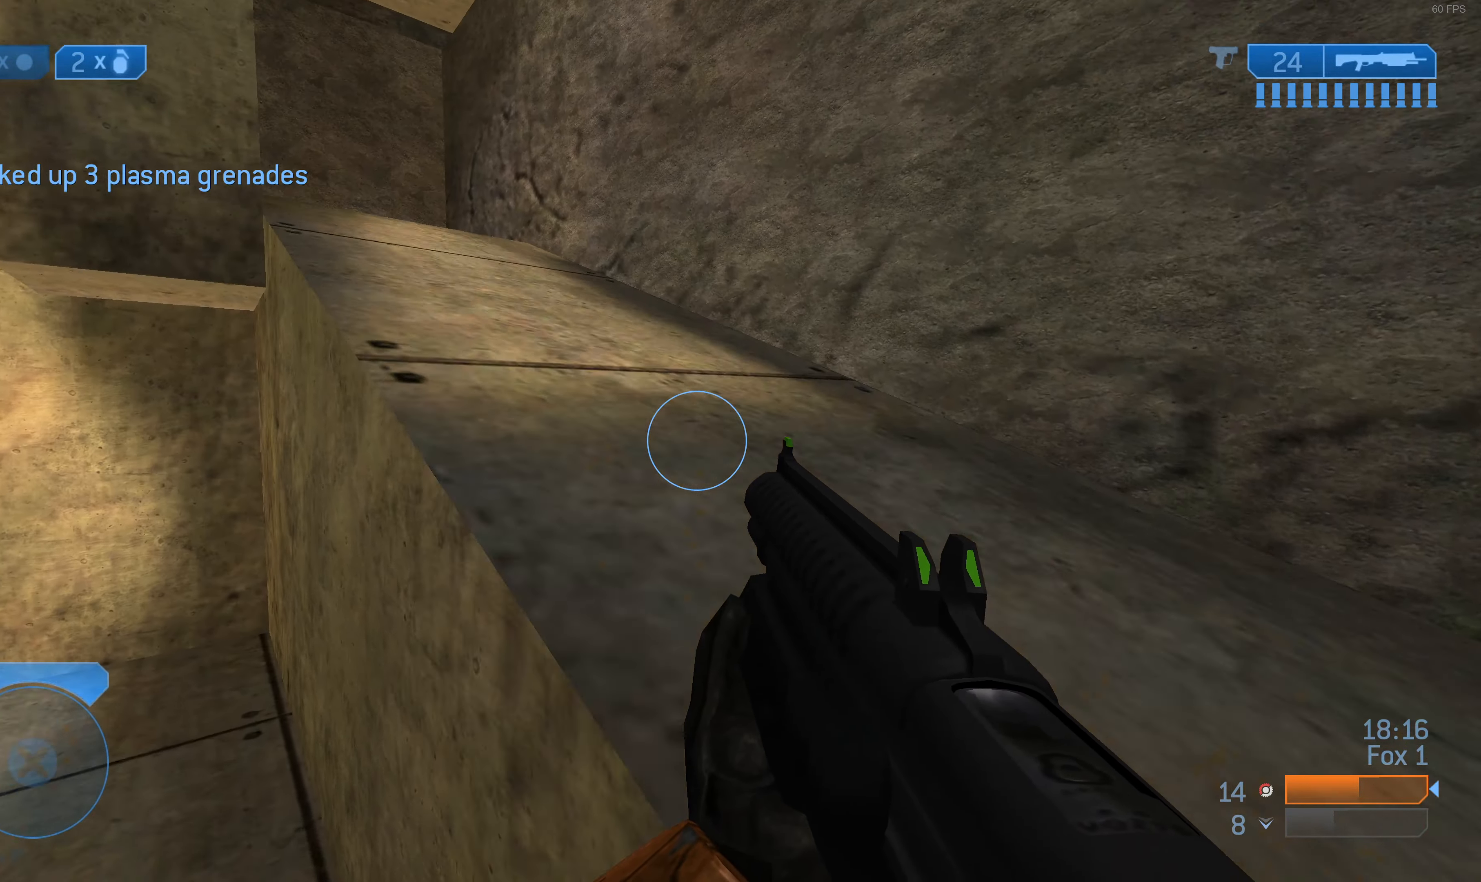
{"buttons": [], "left_stick": "up", "right_stick": "center", "events": [[234, "left_stick", "up"], [334, "DPAD_LEFT", "down"], [467, "DPAD_LEFT", "up"]]}
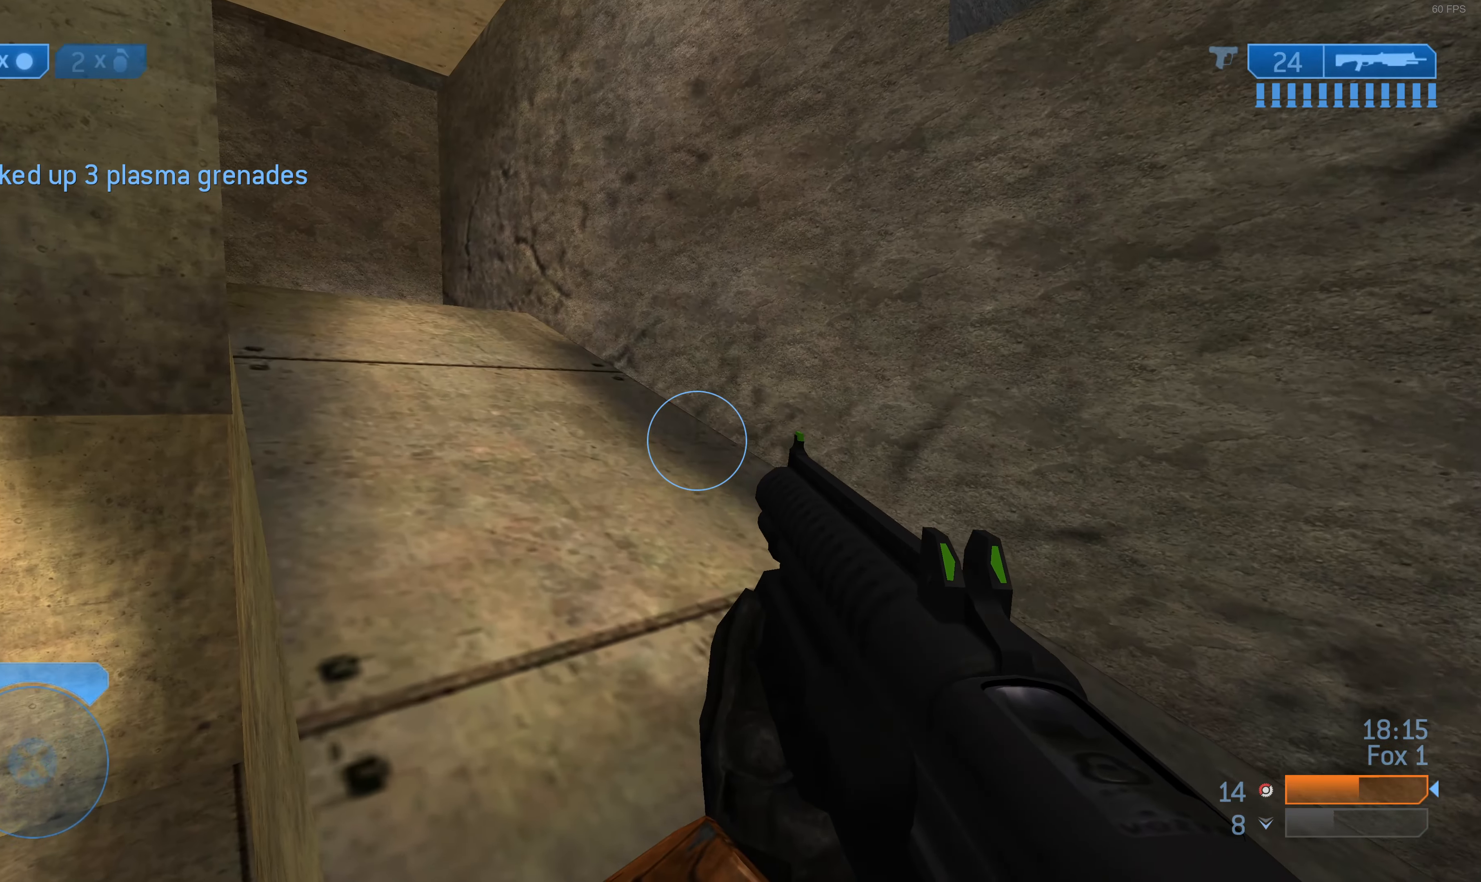
{"buttons": [], "left_stick": "up", "right_stick": "center", "events": [[267, "right_stick", "left"], [434, "right_stick", "center"]]}
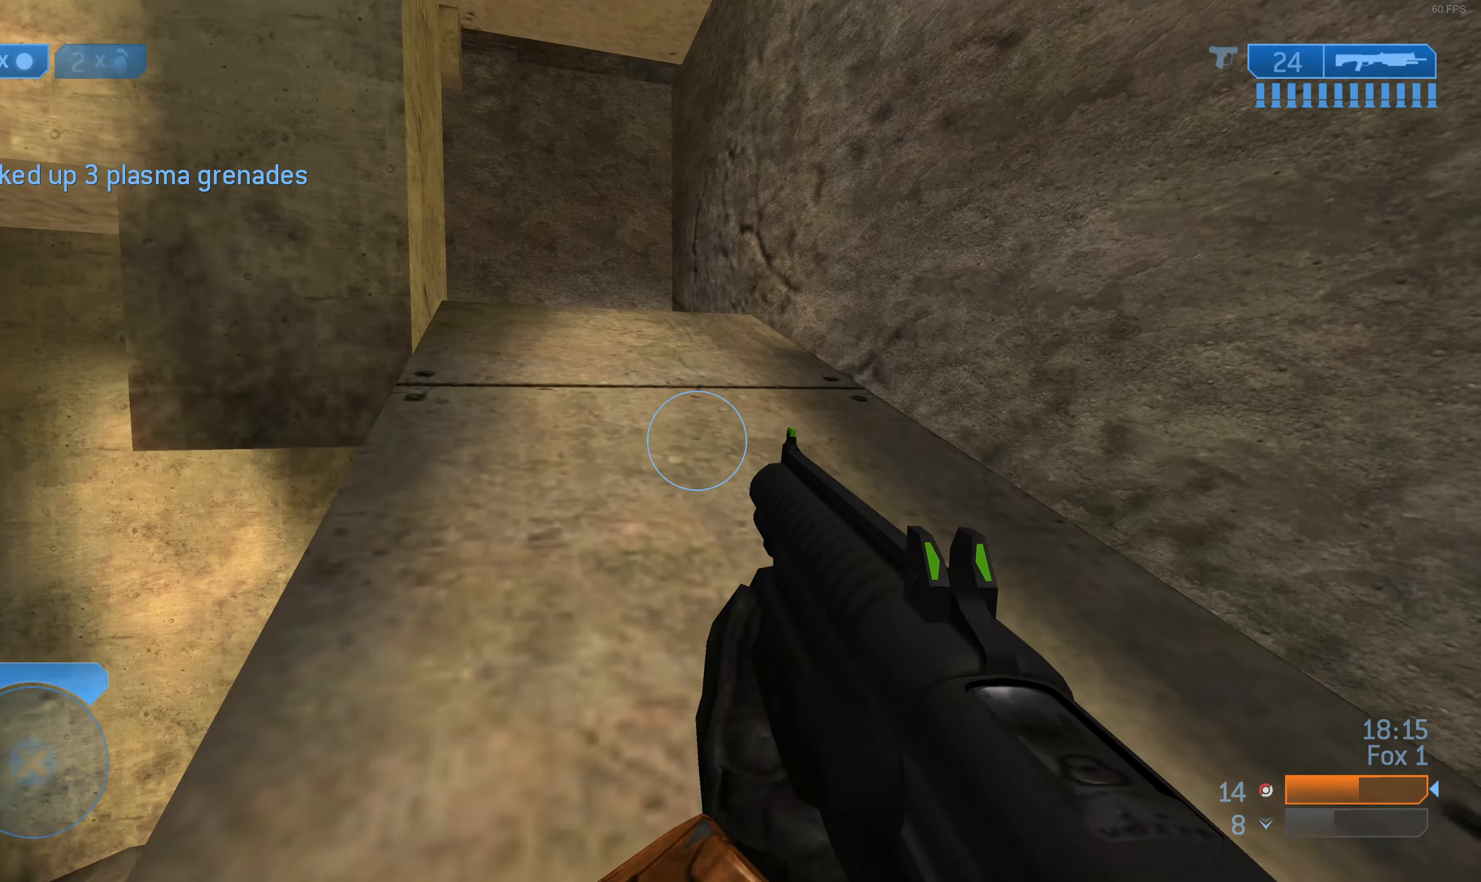
{"buttons": [], "left_stick": "up", "right_stick": "left", "events": [[500, "right_stick", "left"]]}
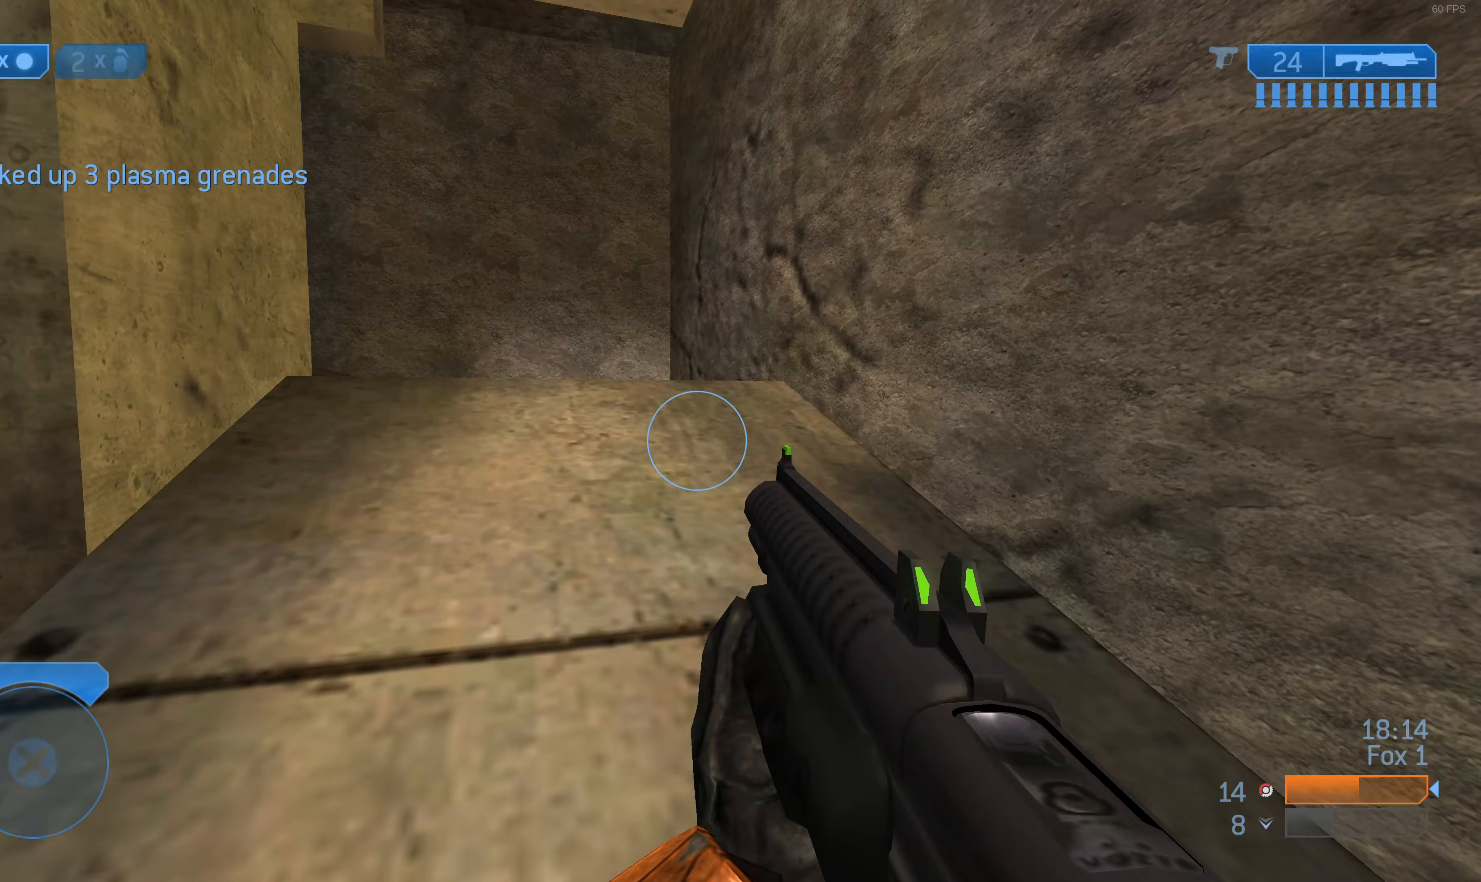
{"buttons": [], "left_stick": "up", "right_stick": "up-left", "events": [[67, "right_stick", "up-left"], [167, "right_stick", "center"], [367, "right_stick", "up-left"]]}
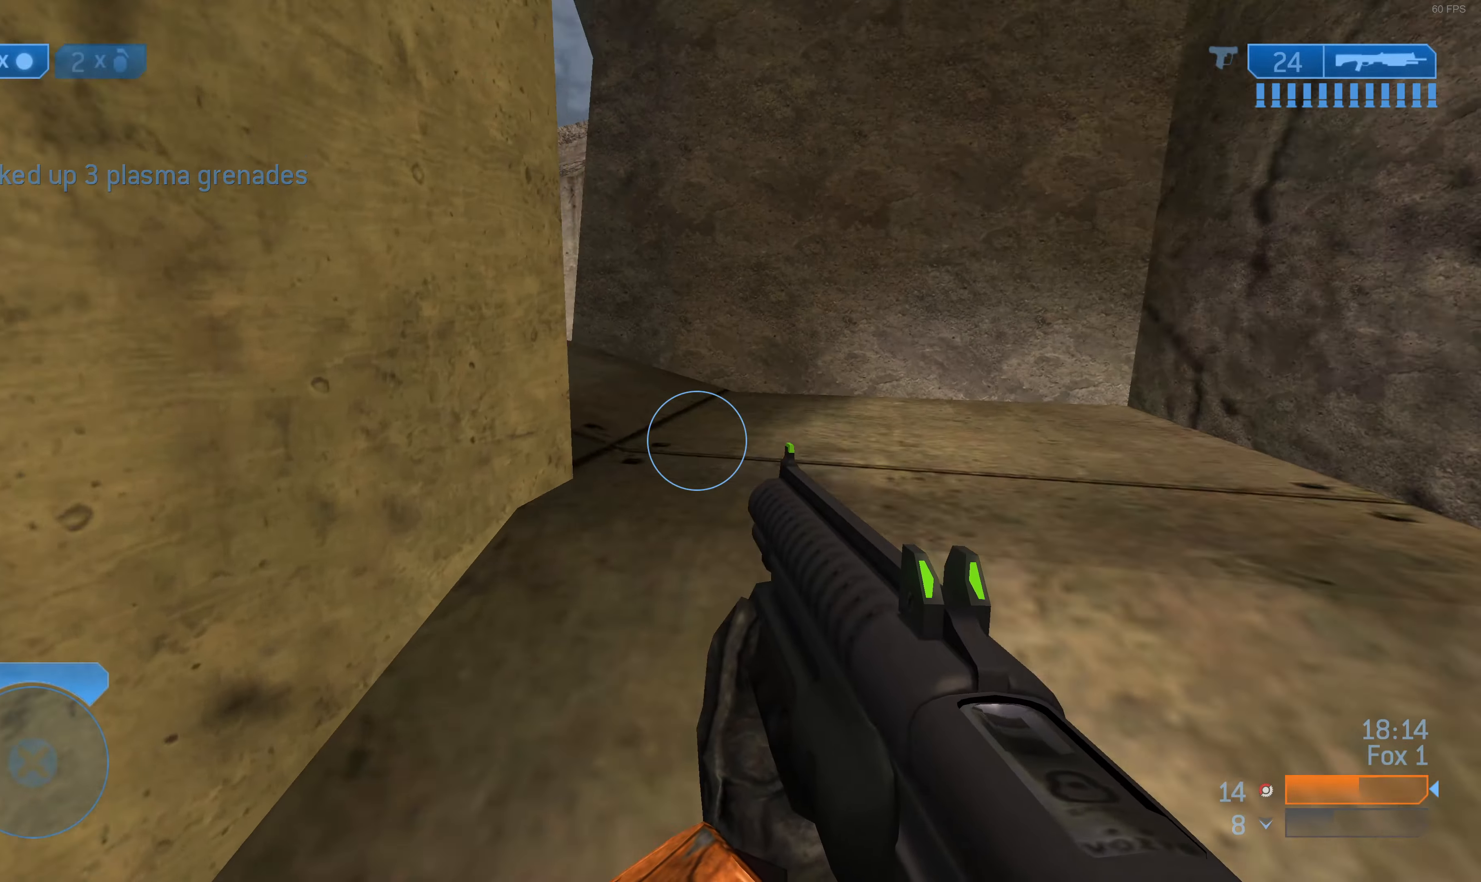
{"buttons": [], "left_stick": "up", "right_stick": "center", "events": [[67, "right_stick", "center"], [333, "right_stick", "left"], [467, "right_stick", "center"]]}
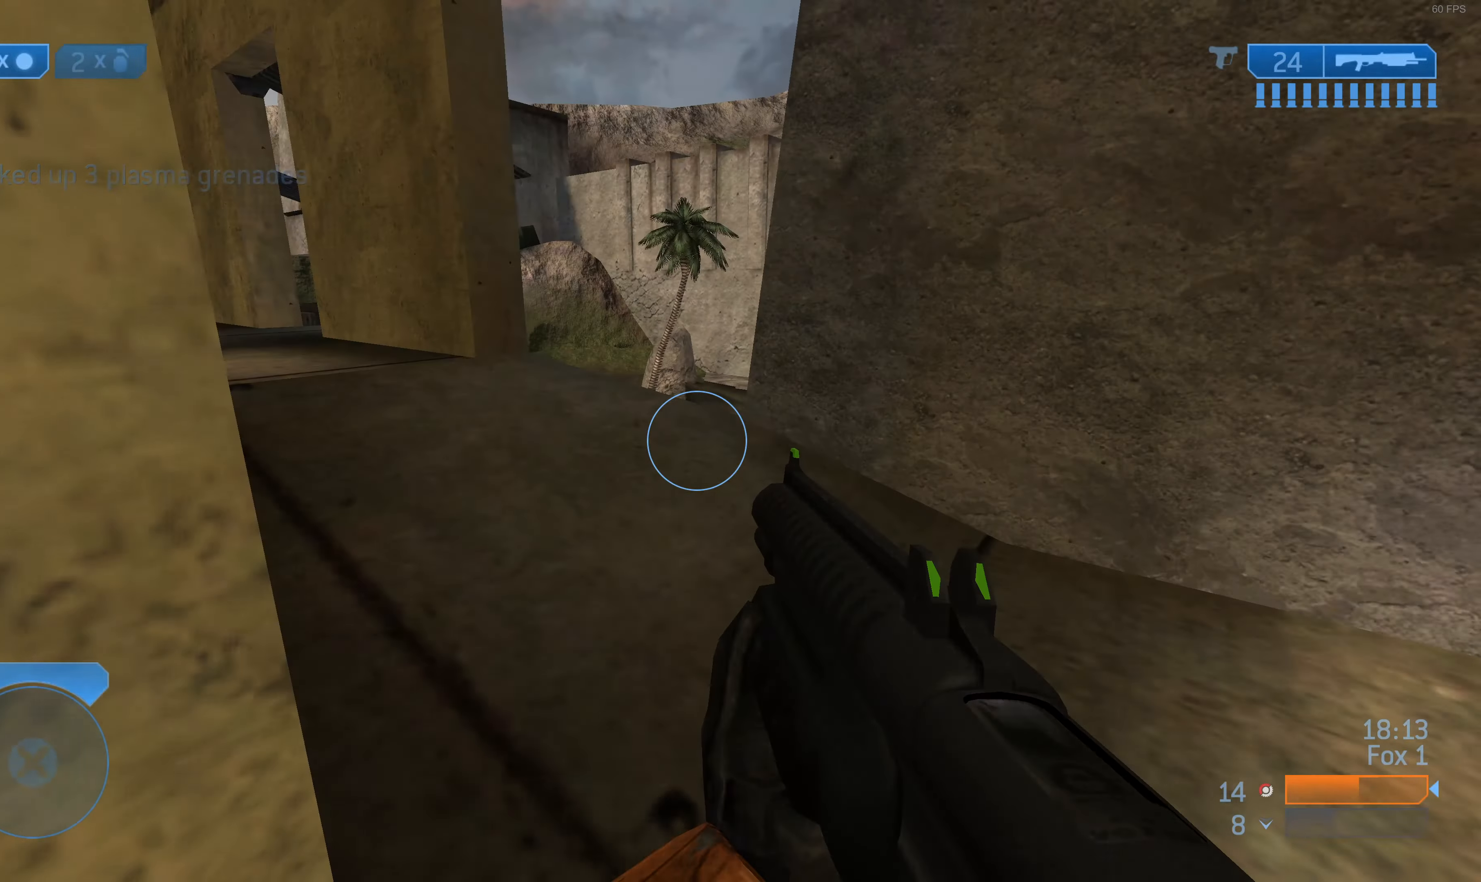
{"buttons": [], "left_stick": "up", "right_stick": "center", "events": [[233, "right_stick", "up"], [400, "right_stick", "center"]]}
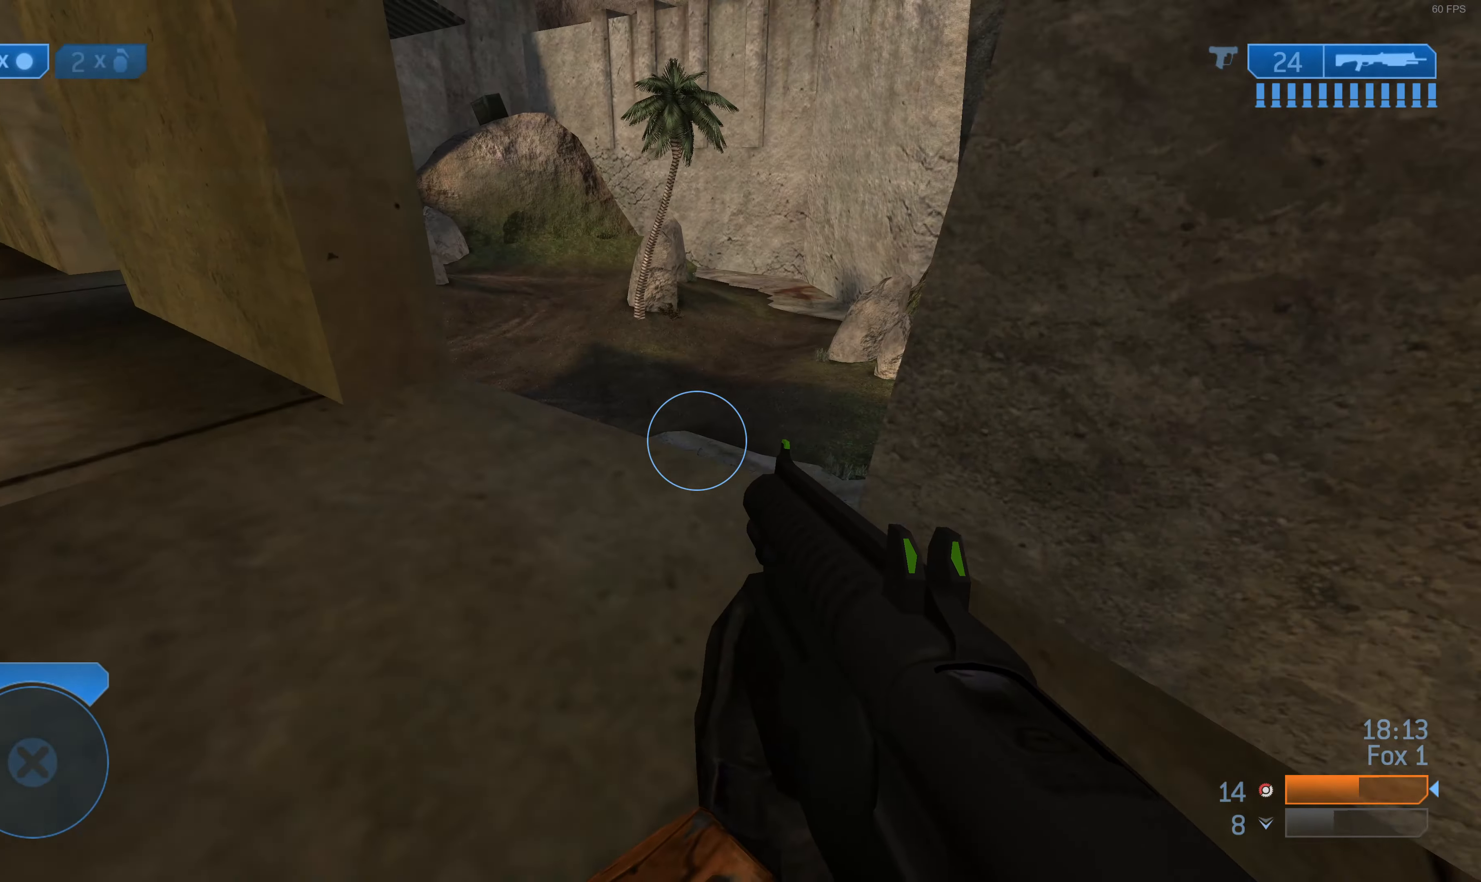
{"buttons": [], "left_stick": "up", "right_stick": "left", "events": [[400, "right_stick", "left"]]}
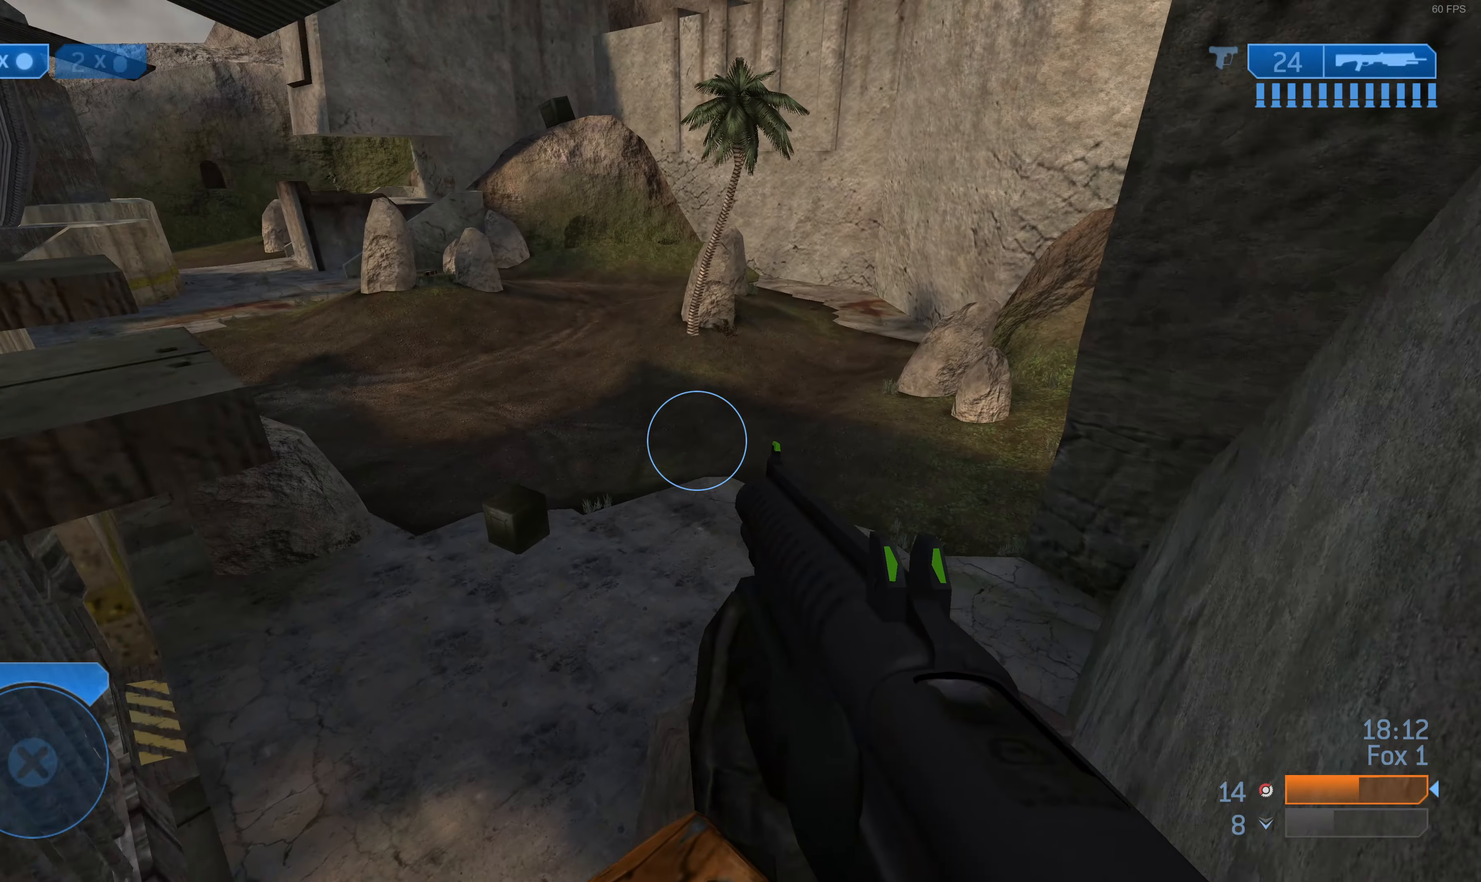
{"buttons": [], "left_stick": "up", "right_stick": "left", "events": [[133, "right_stick", "center"], [367, "right_stick", "left"]]}
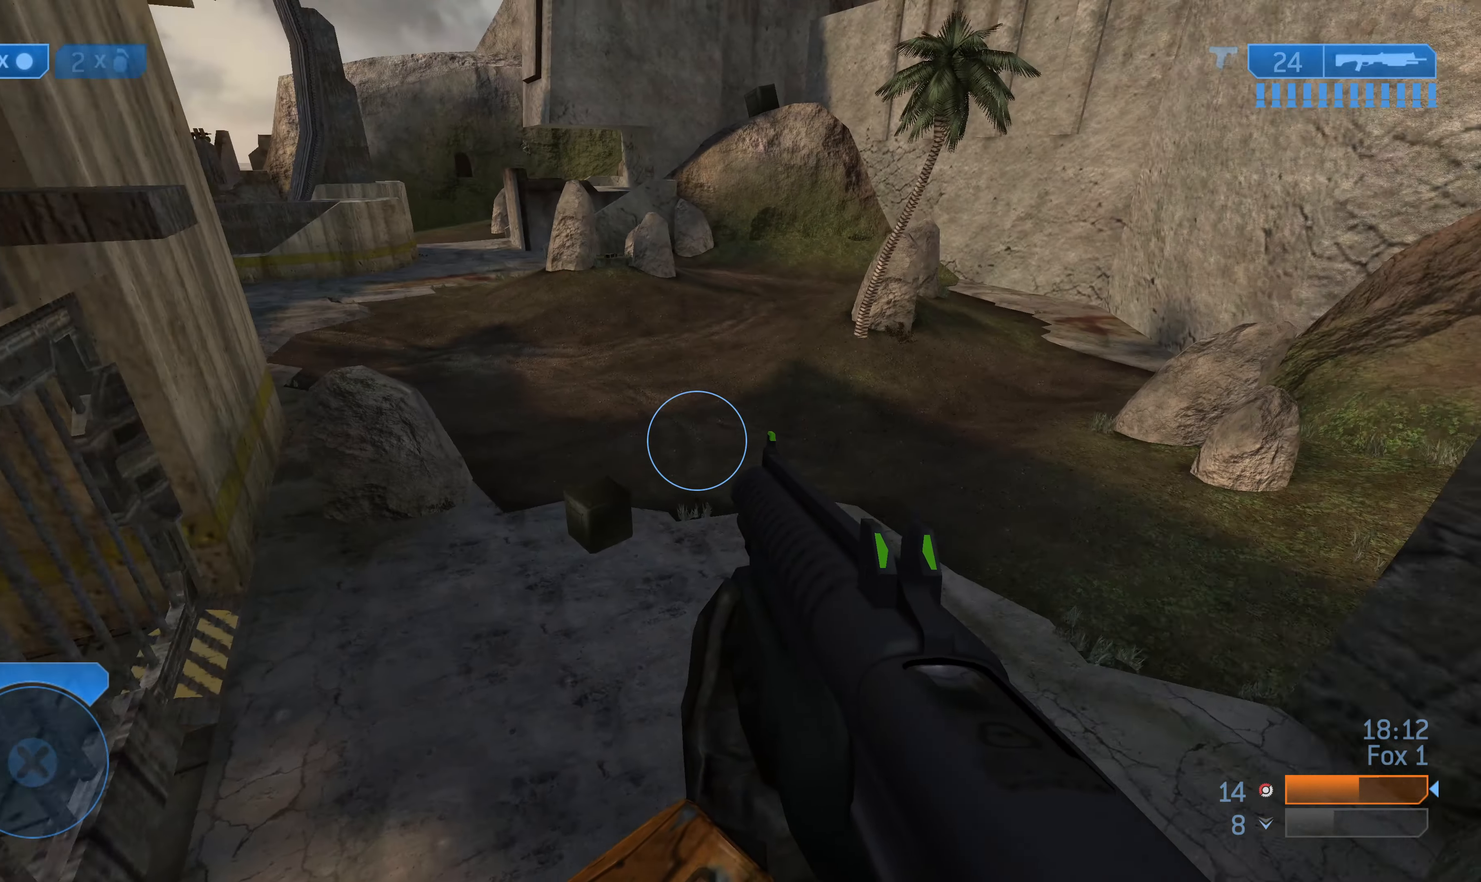
{"buttons": [], "left_stick": "up", "right_stick": "center", "events": [[33, "right_stick", "center"], [200, "right_stick", "right"], [433, "right_stick", "center"]]}
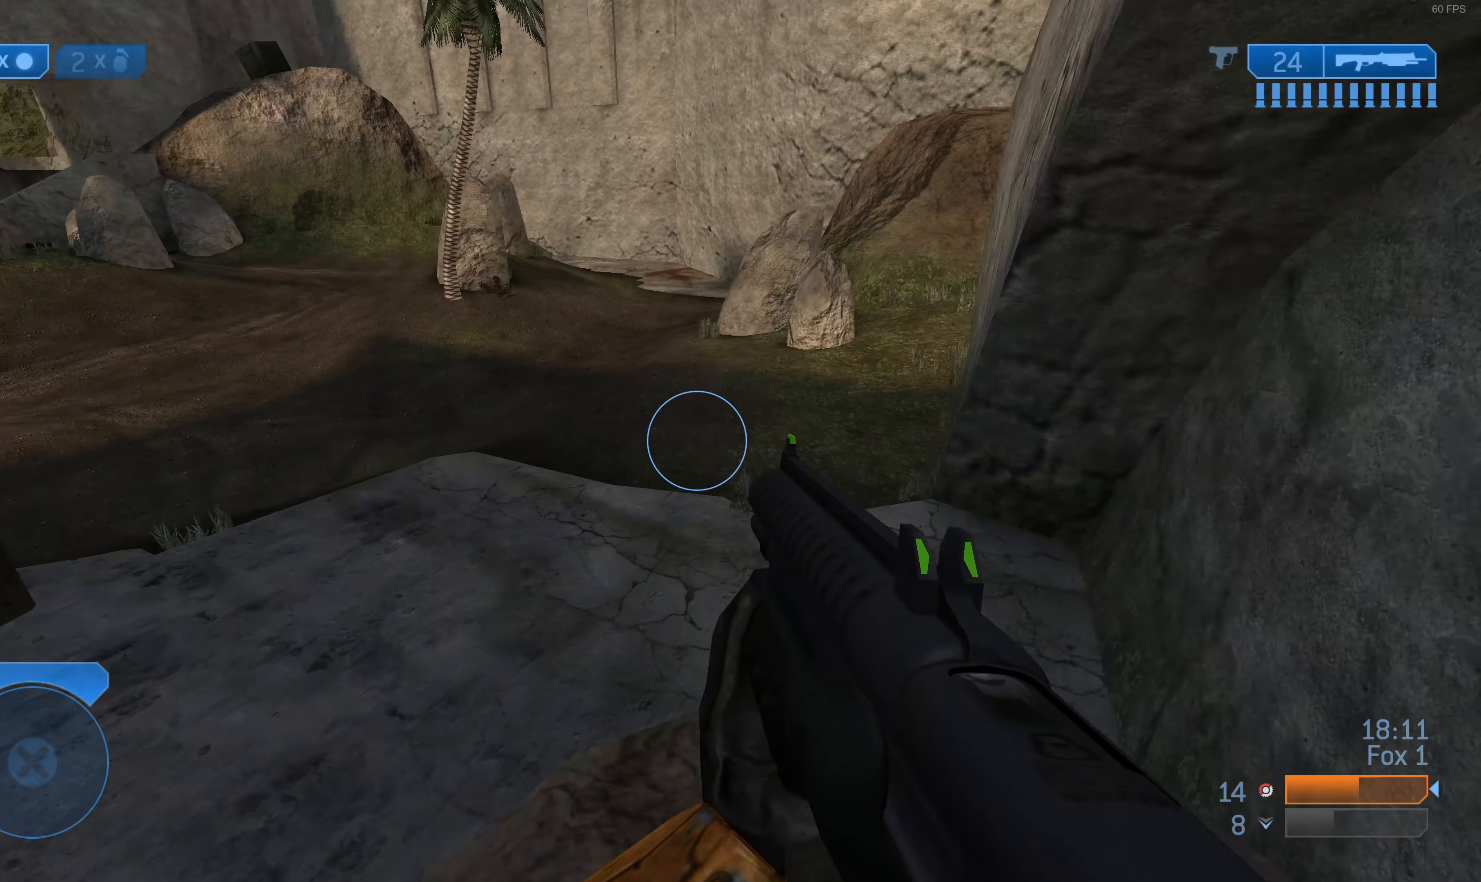
{"buttons": [], "left_stick": "up-left", "right_stick": "left", "events": [[333, "left_stick", "up-left"], [400, "right_stick", "left"]]}
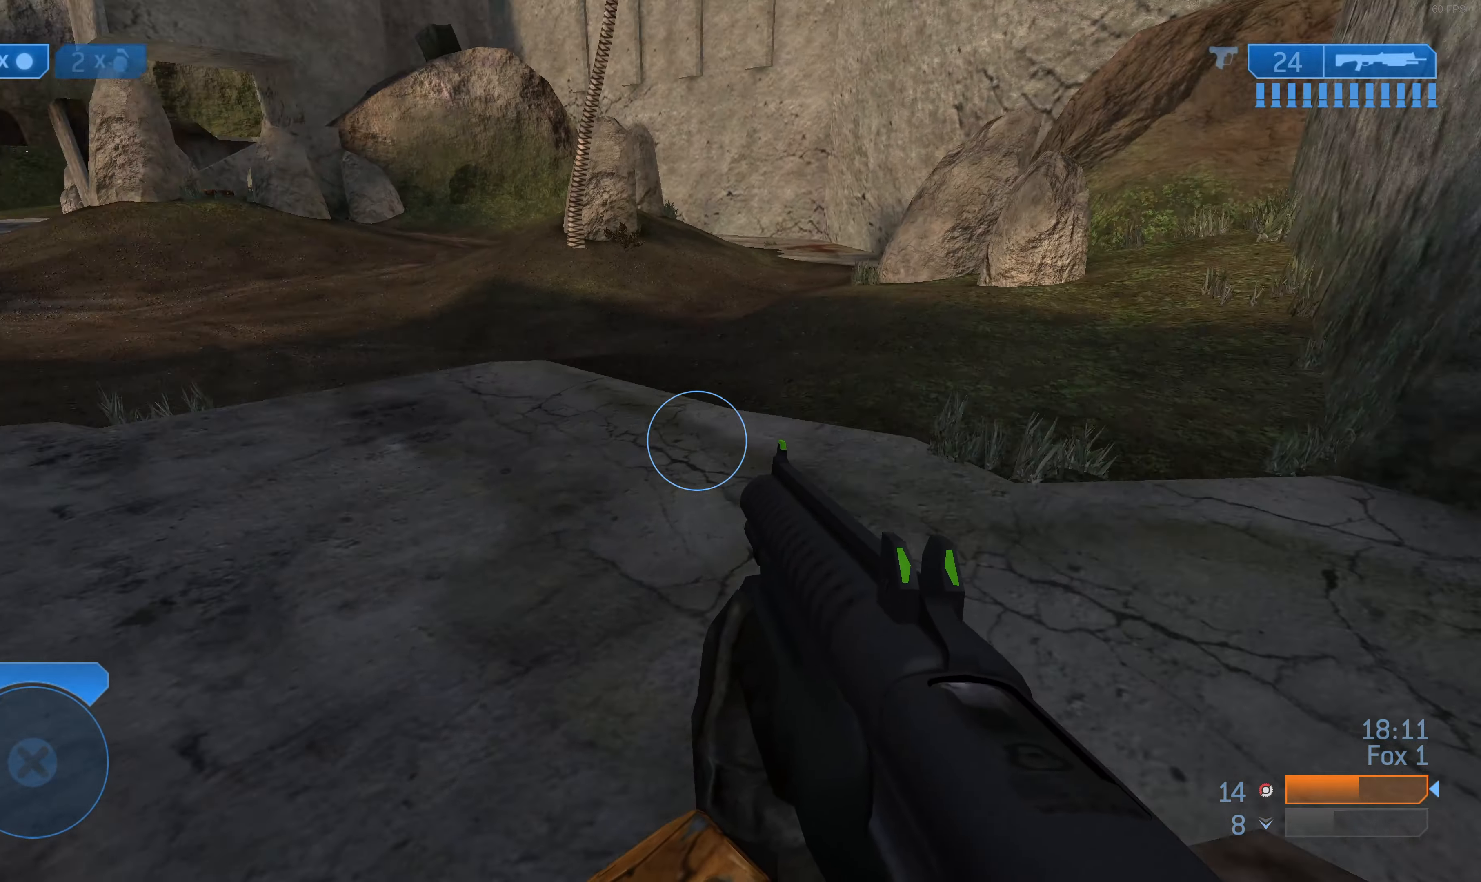
{"buttons": [], "left_stick": "up-left", "right_stick": "center", "events": [[167, "right_stick", "down-left"], [300, "right_stick", "center"]]}
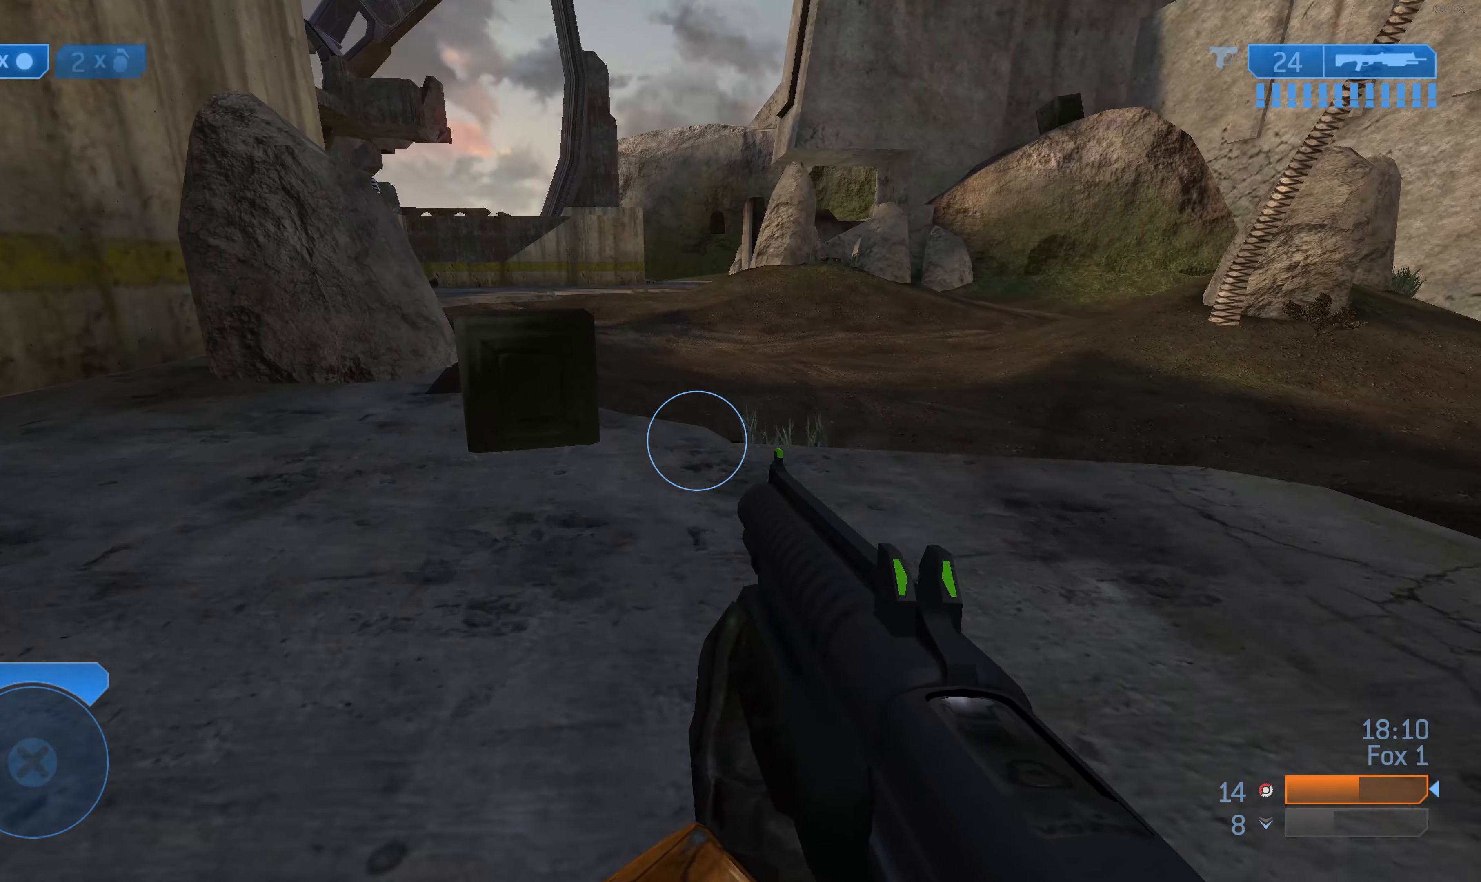
{"buttons": [], "left_stick": "up-left", "right_stick": "center", "events": [[267, "right_stick", "left"], [467, "right_stick", "center"]]}
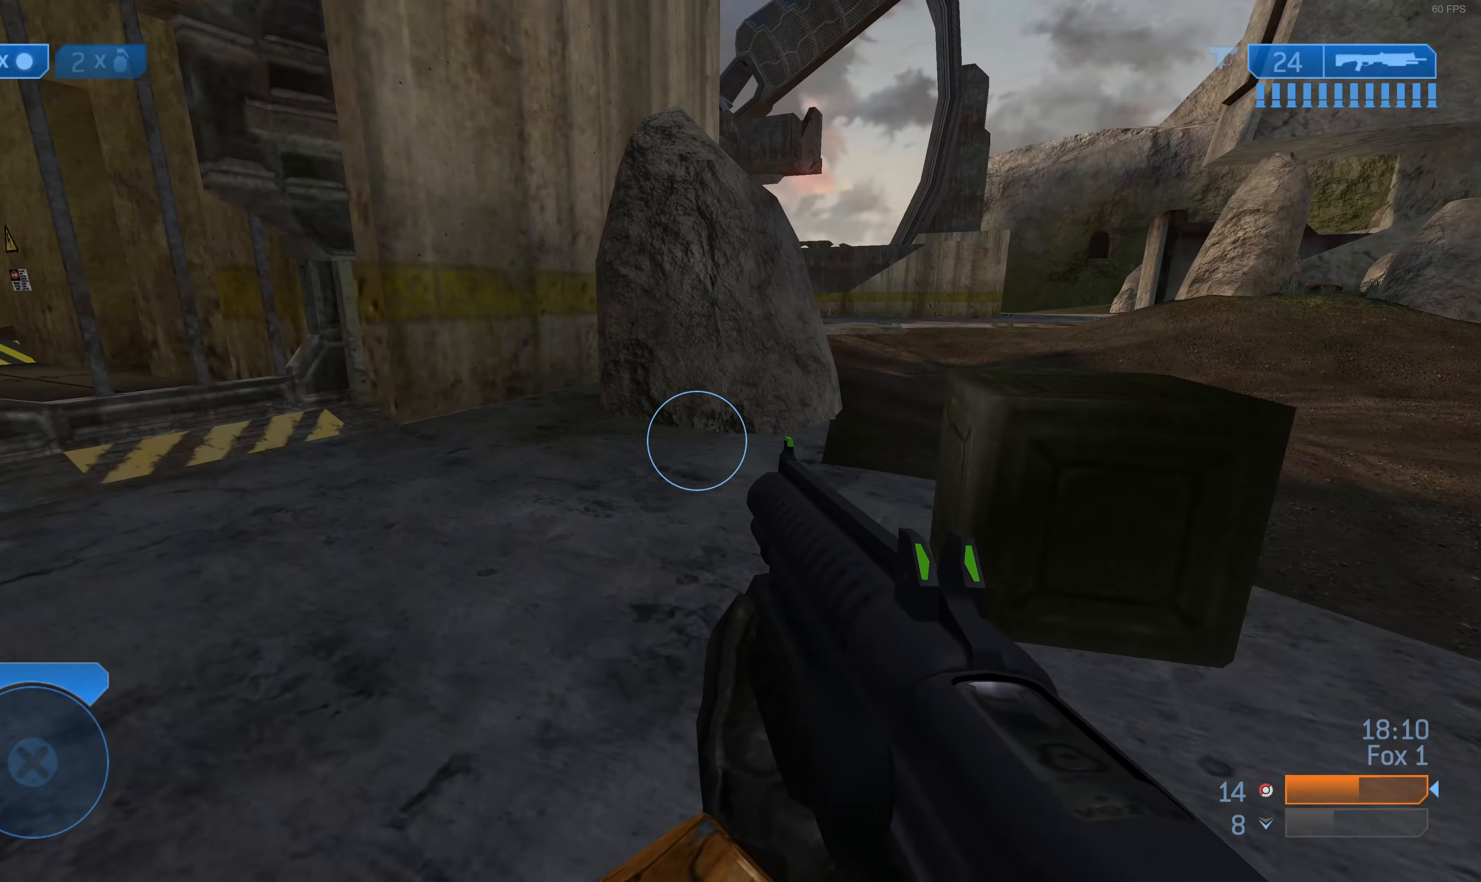
{"buttons": [], "left_stick": "up", "right_stick": "center", "events": [[100, "left_stick", "up"], [167, "right_stick", "right"], [333, "right_stick", "center"]]}
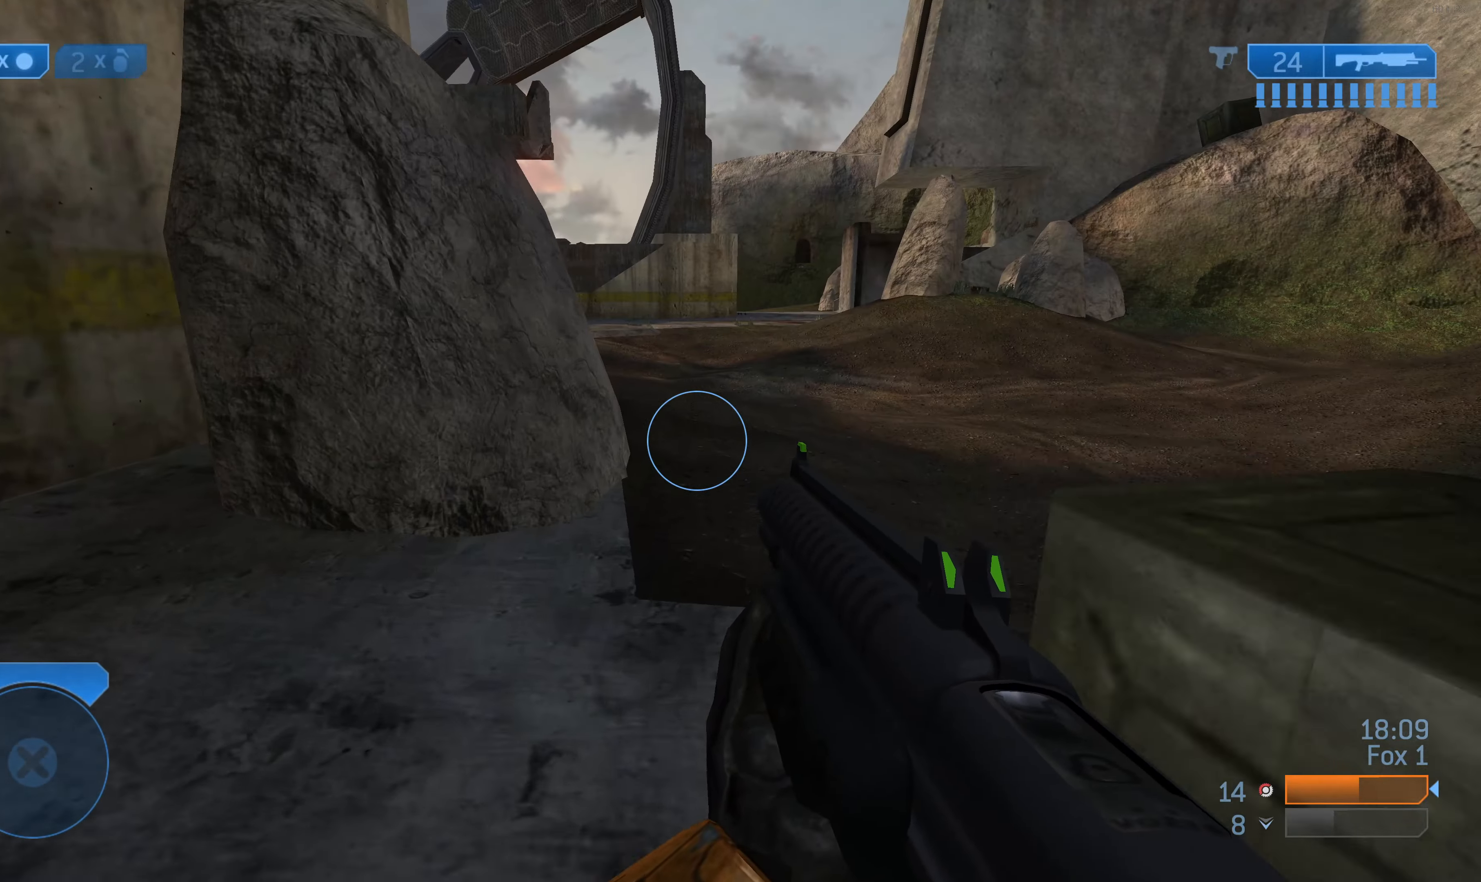
{"buttons": [], "left_stick": "up", "right_stick": "center", "events": []}
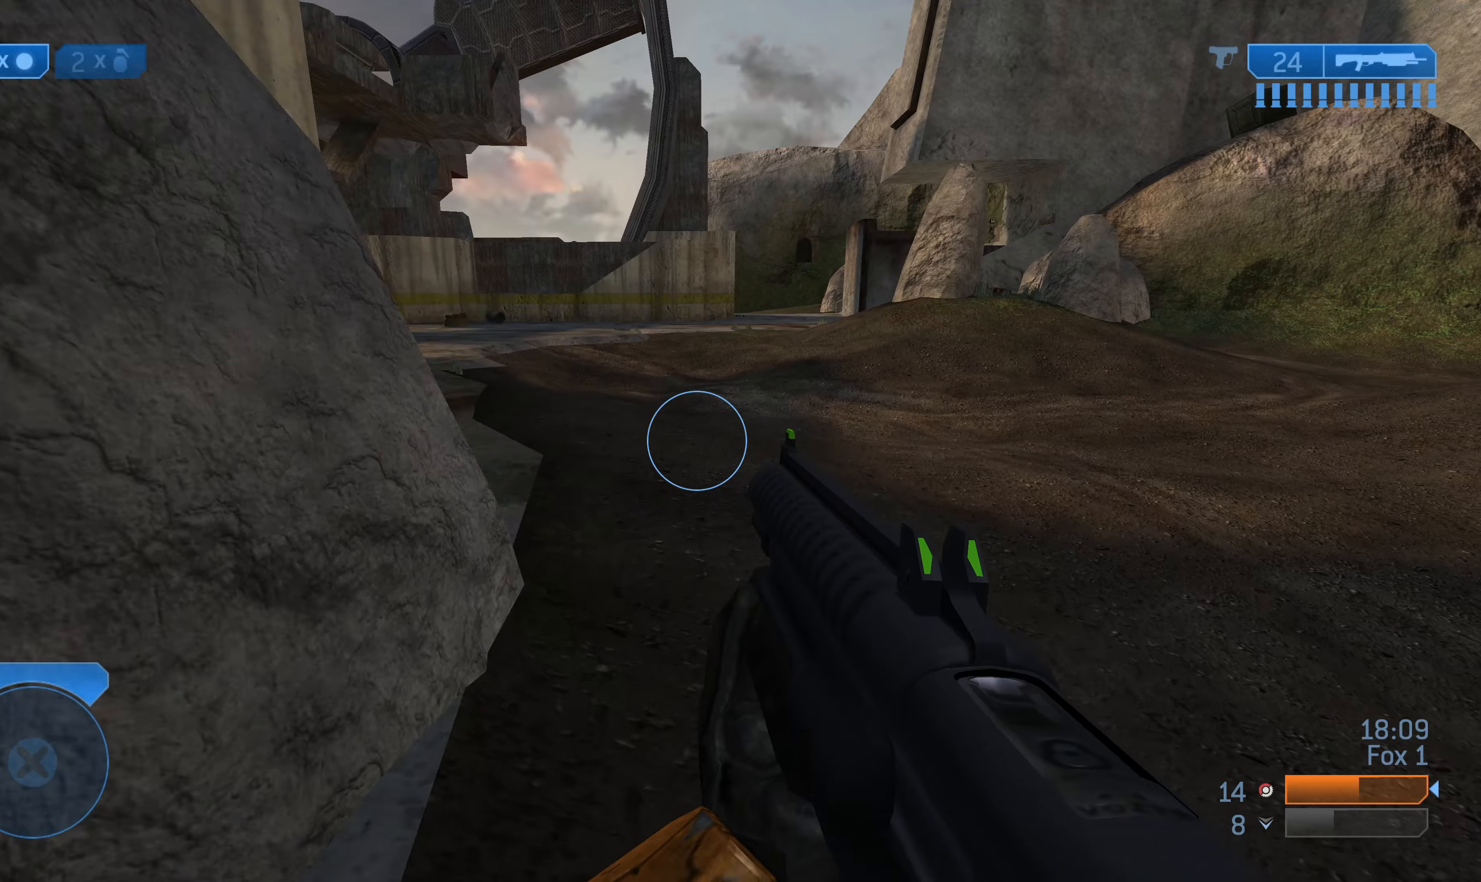
{"buttons": [], "left_stick": "up-right", "right_stick": "center", "events": [[233, "left_stick", "up-right"]]}